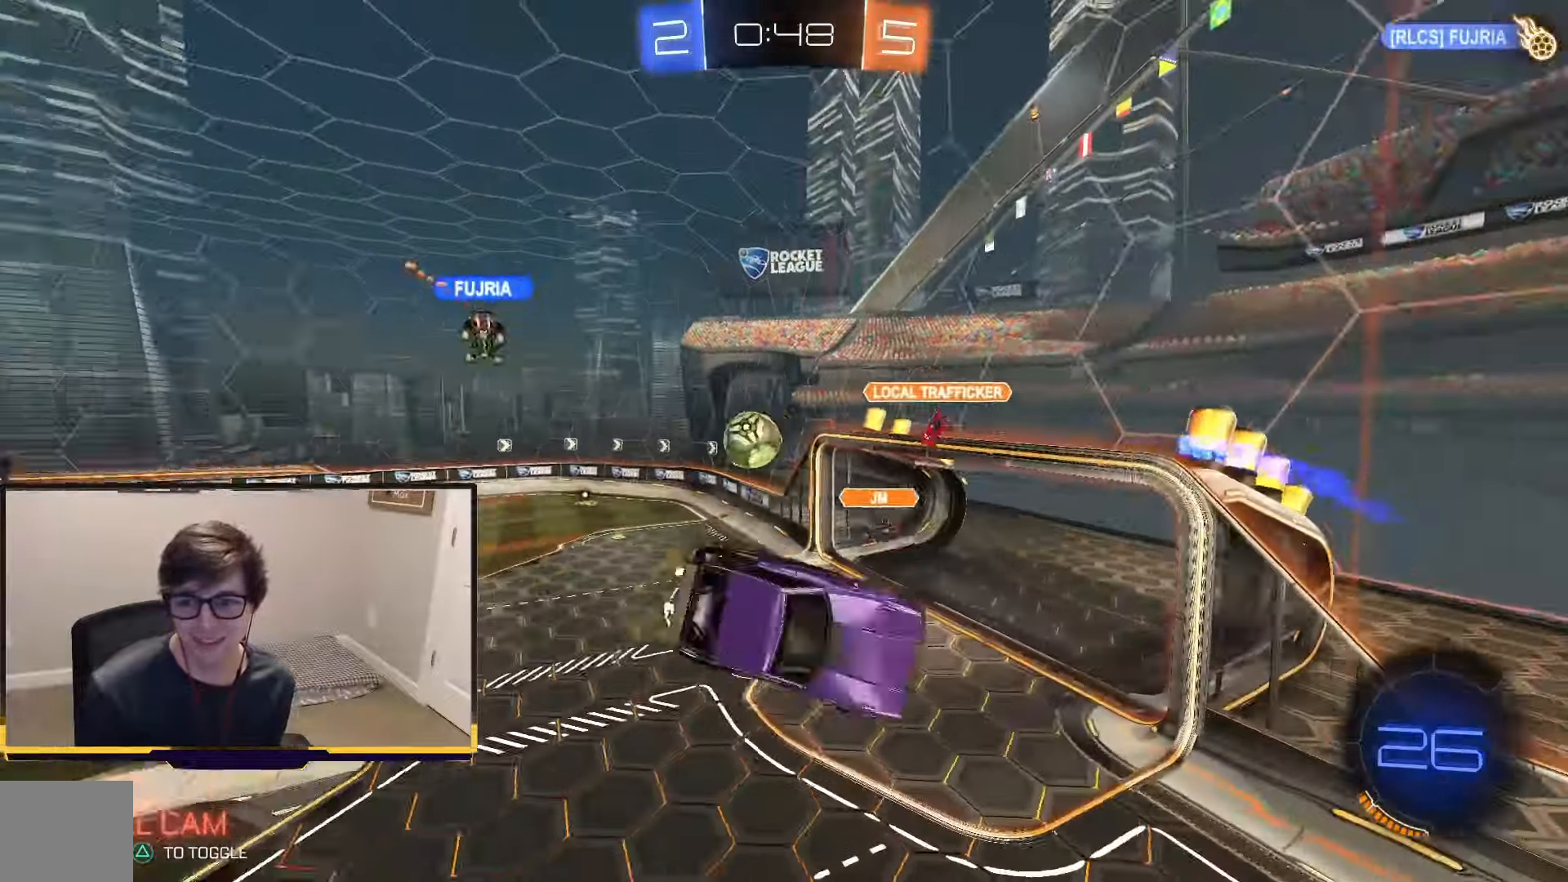
Gameplay with a controller (PlayStation layout); each line is a JSON object with the inputs held at the frame after it. "events" lists button and stick changes between this image and that frame as [ms after this image, input, new state], when the widget could be followed in between.
{"buttons": ["R2"], "left_stick": "left", "right_stick": "center", "events": [[67, "SQUARE", "down"], [100, "R1", "down"], [167, "R1", "up"], [300, "left_stick", "center"], [367, "SQUARE", "up"], [500, "left_stick", "left"]]}
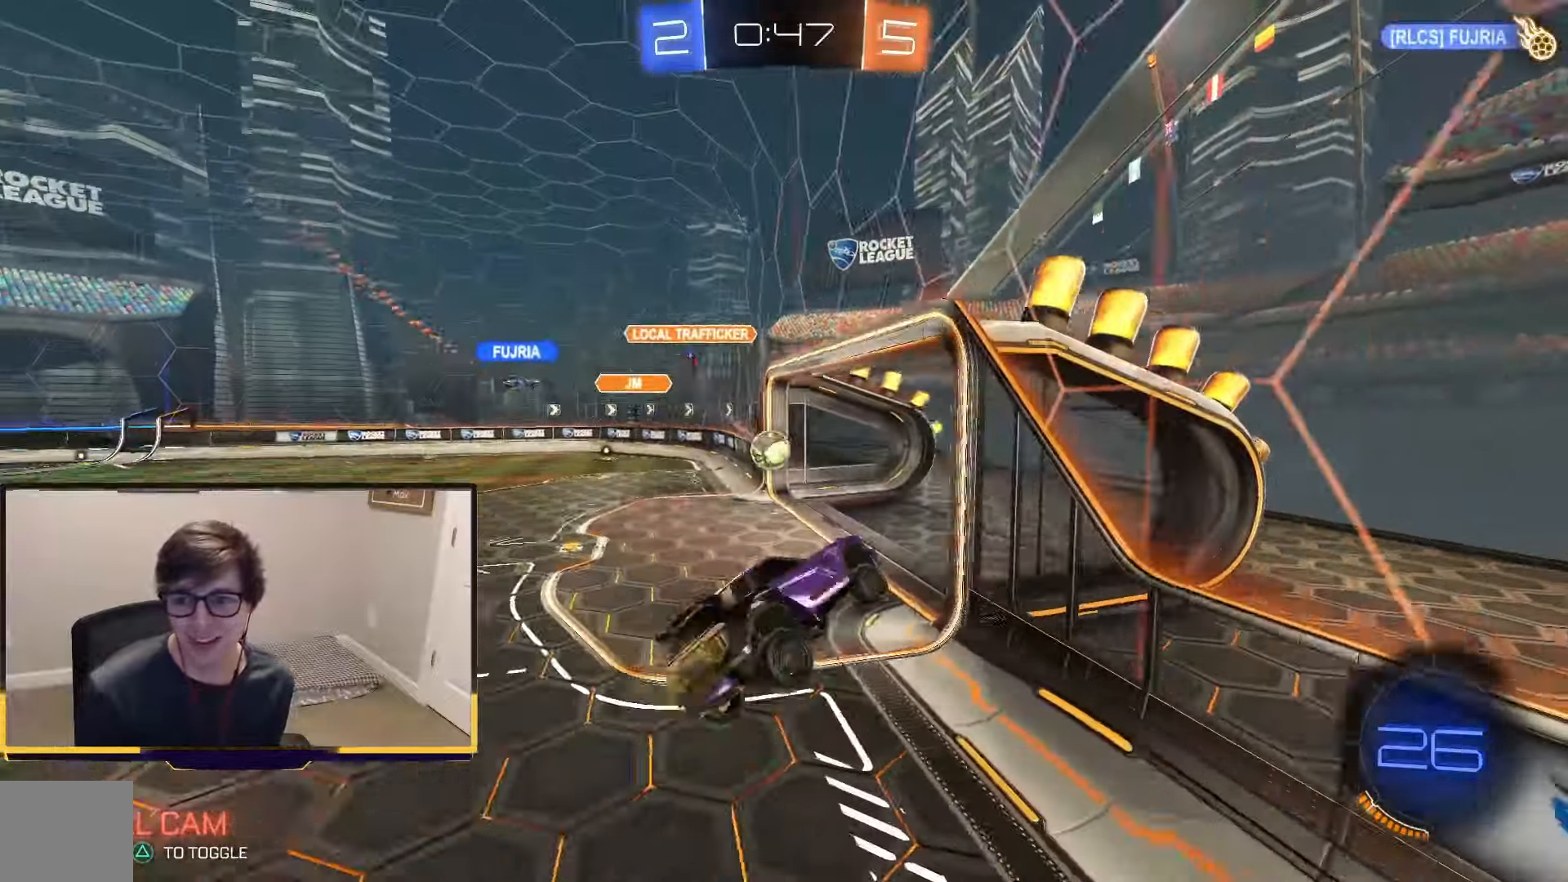
{"buttons": ["R2"], "left_stick": "center", "right_stick": "center", "events": [[467, "left_stick", "center"]]}
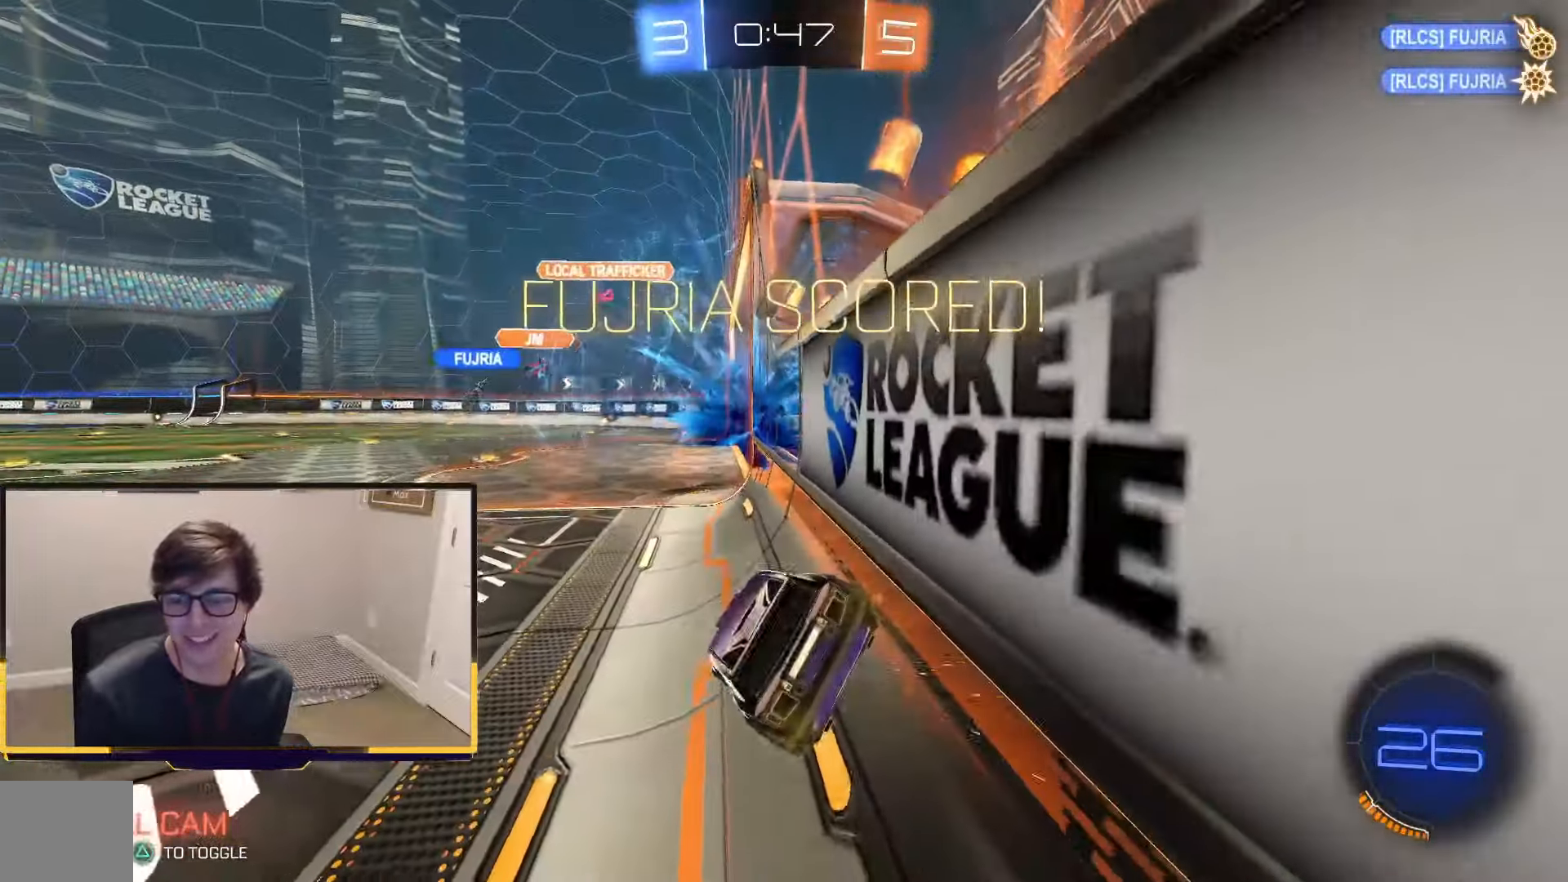
{"buttons": ["R2"], "left_stick": "down-left", "right_stick": "center", "events": [[300, "left_stick", "left"], [400, "left_stick", "down-left"]]}
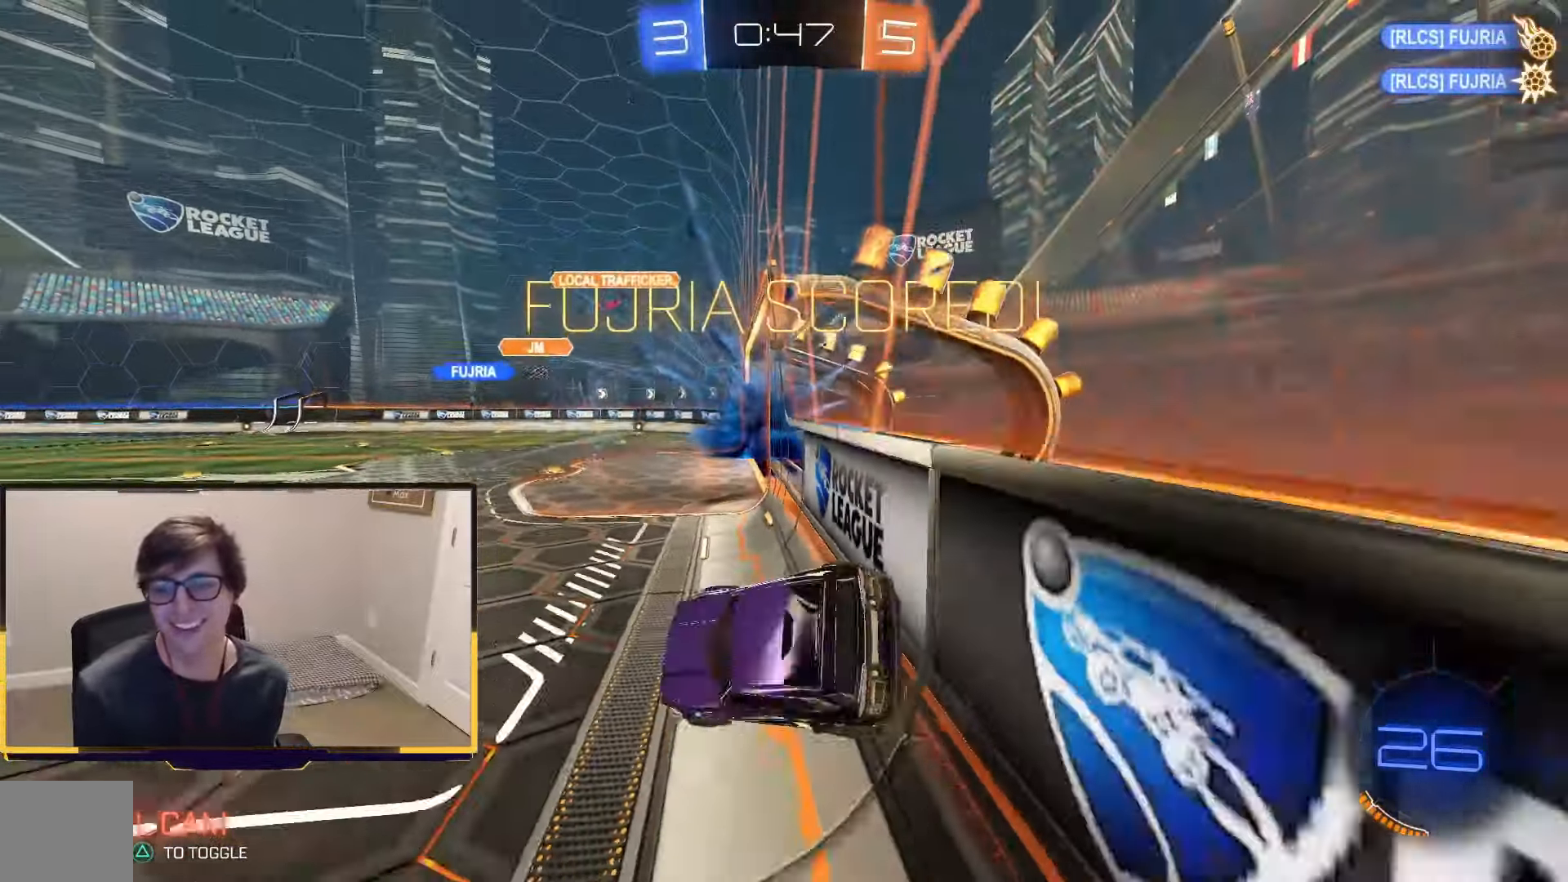
{"buttons": ["R2"], "left_stick": "center", "right_stick": "center", "events": [[133, "L1", "down"], [167, "left_stick", "right"], [367, "L1", "up"], [400, "left_stick", "center"]]}
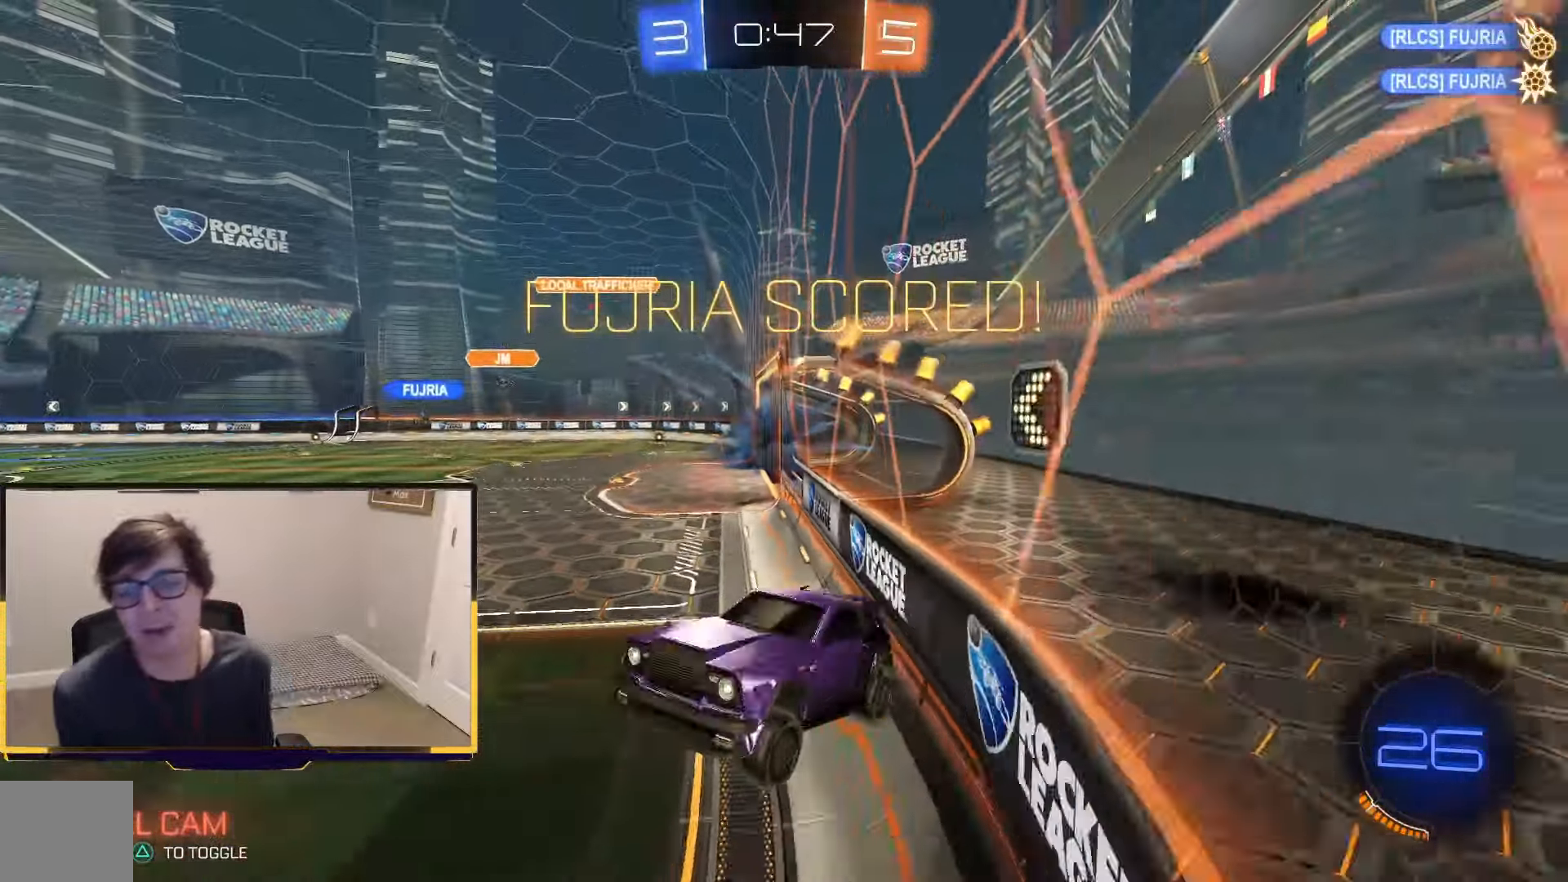
{"buttons": [], "left_stick": "center", "right_stick": "center", "events": [[200, "R2", "up"]]}
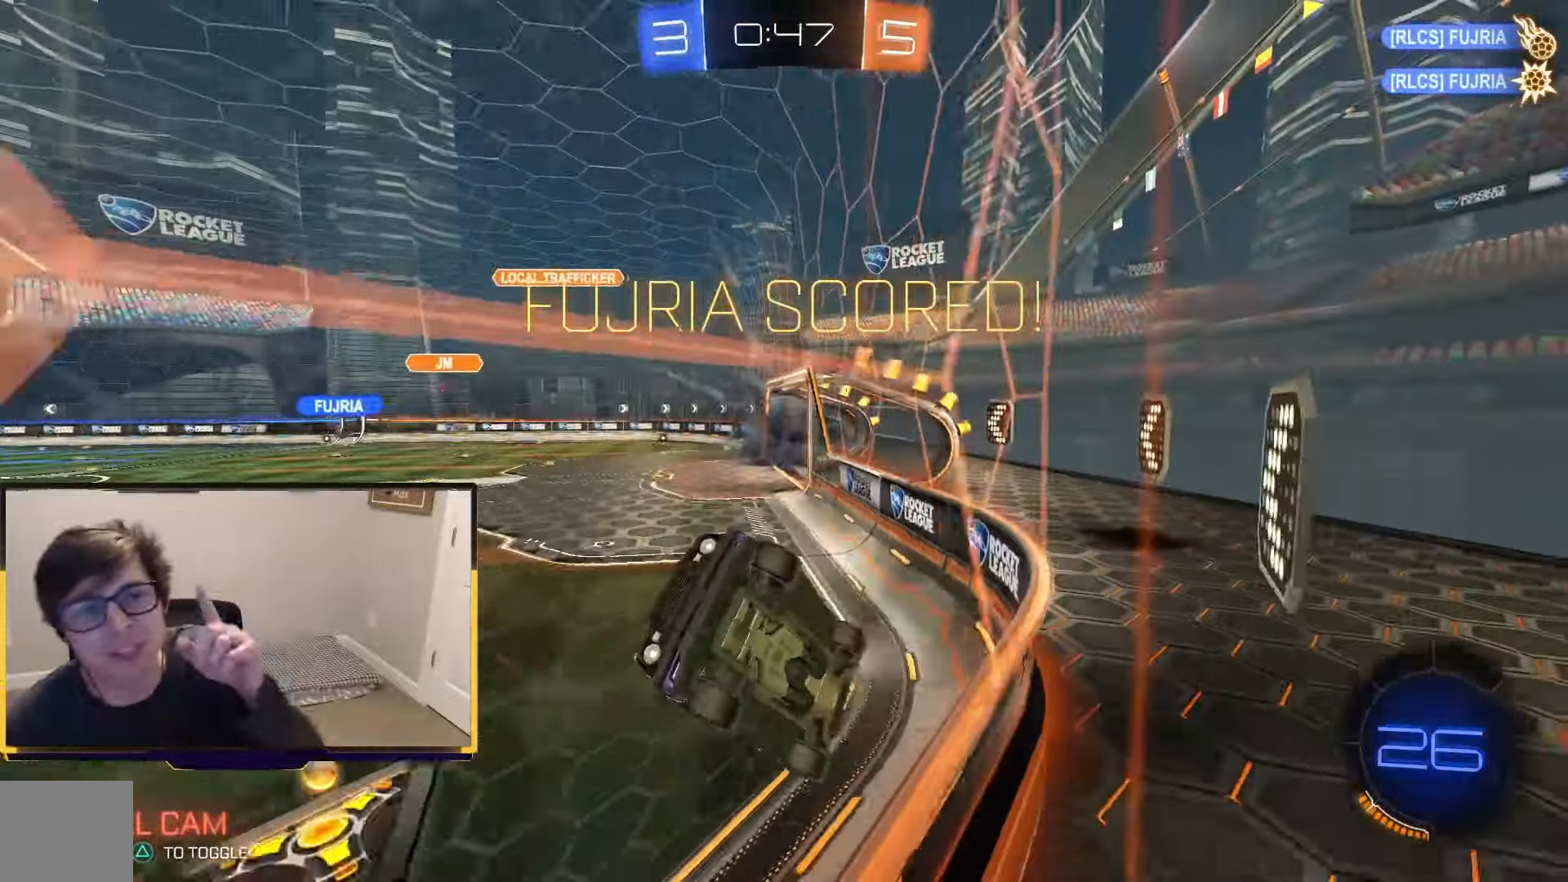
{"buttons": [], "left_stick": "center", "right_stick": "center", "events": []}
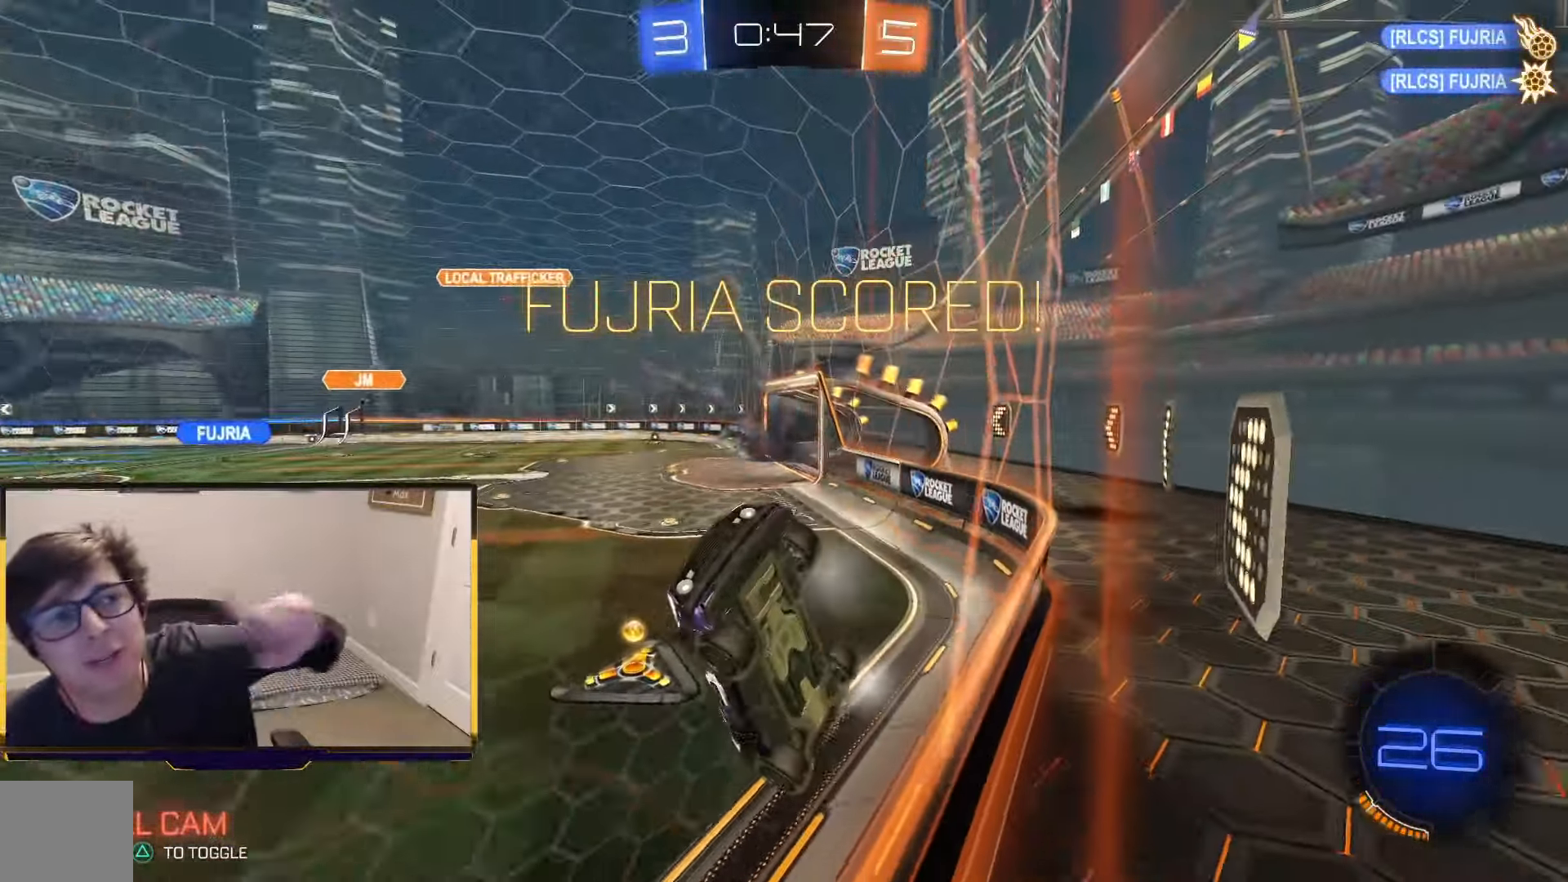
{"buttons": [], "left_stick": "center", "right_stick": "center", "events": []}
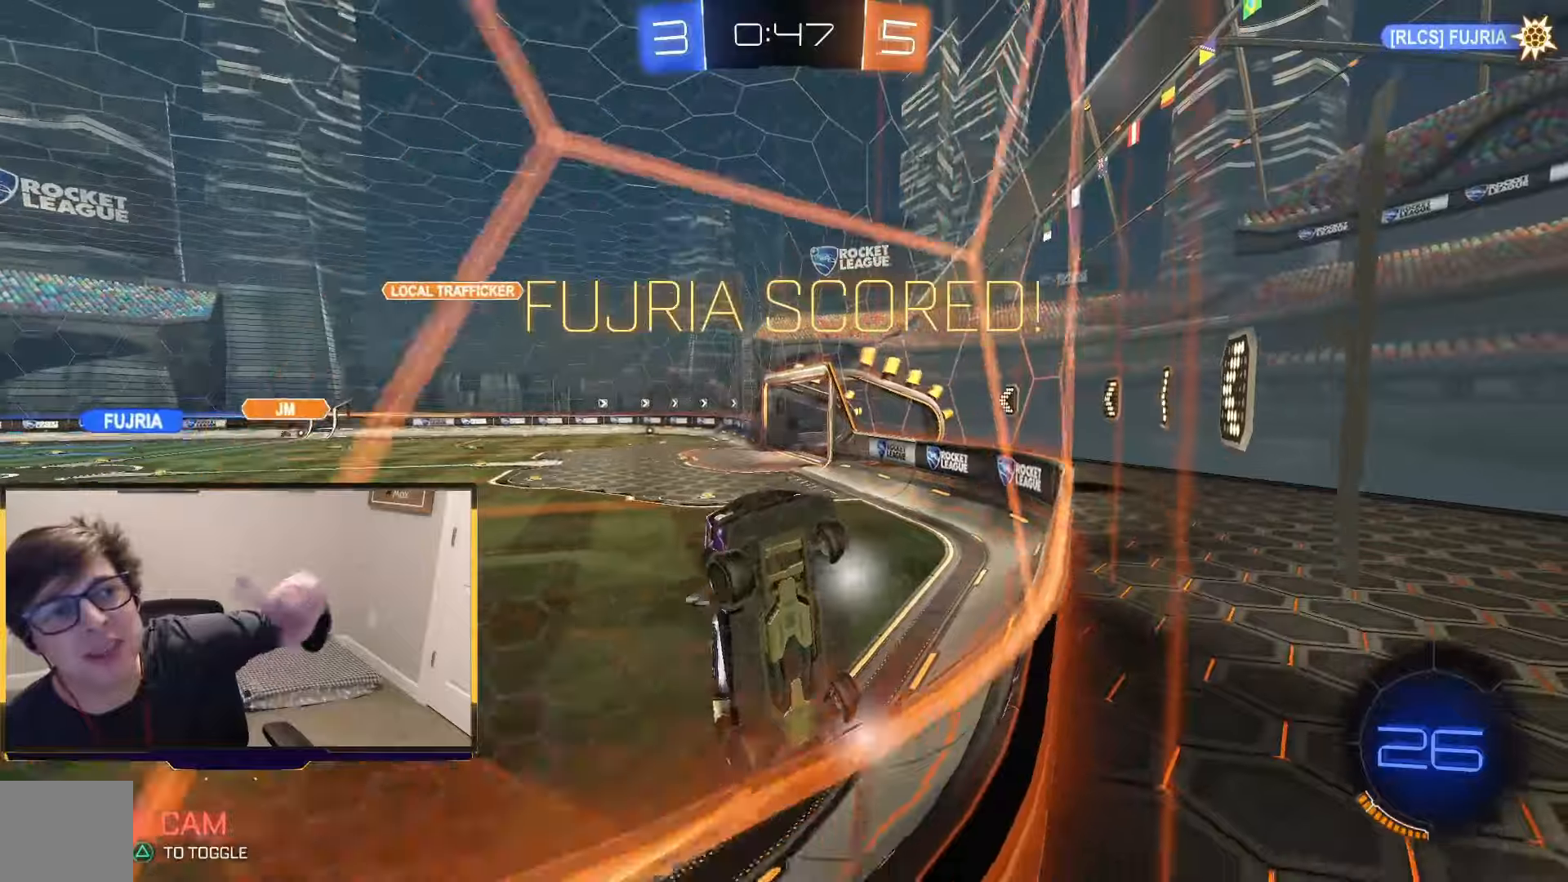
{"buttons": [], "left_stick": "center", "right_stick": "center", "events": []}
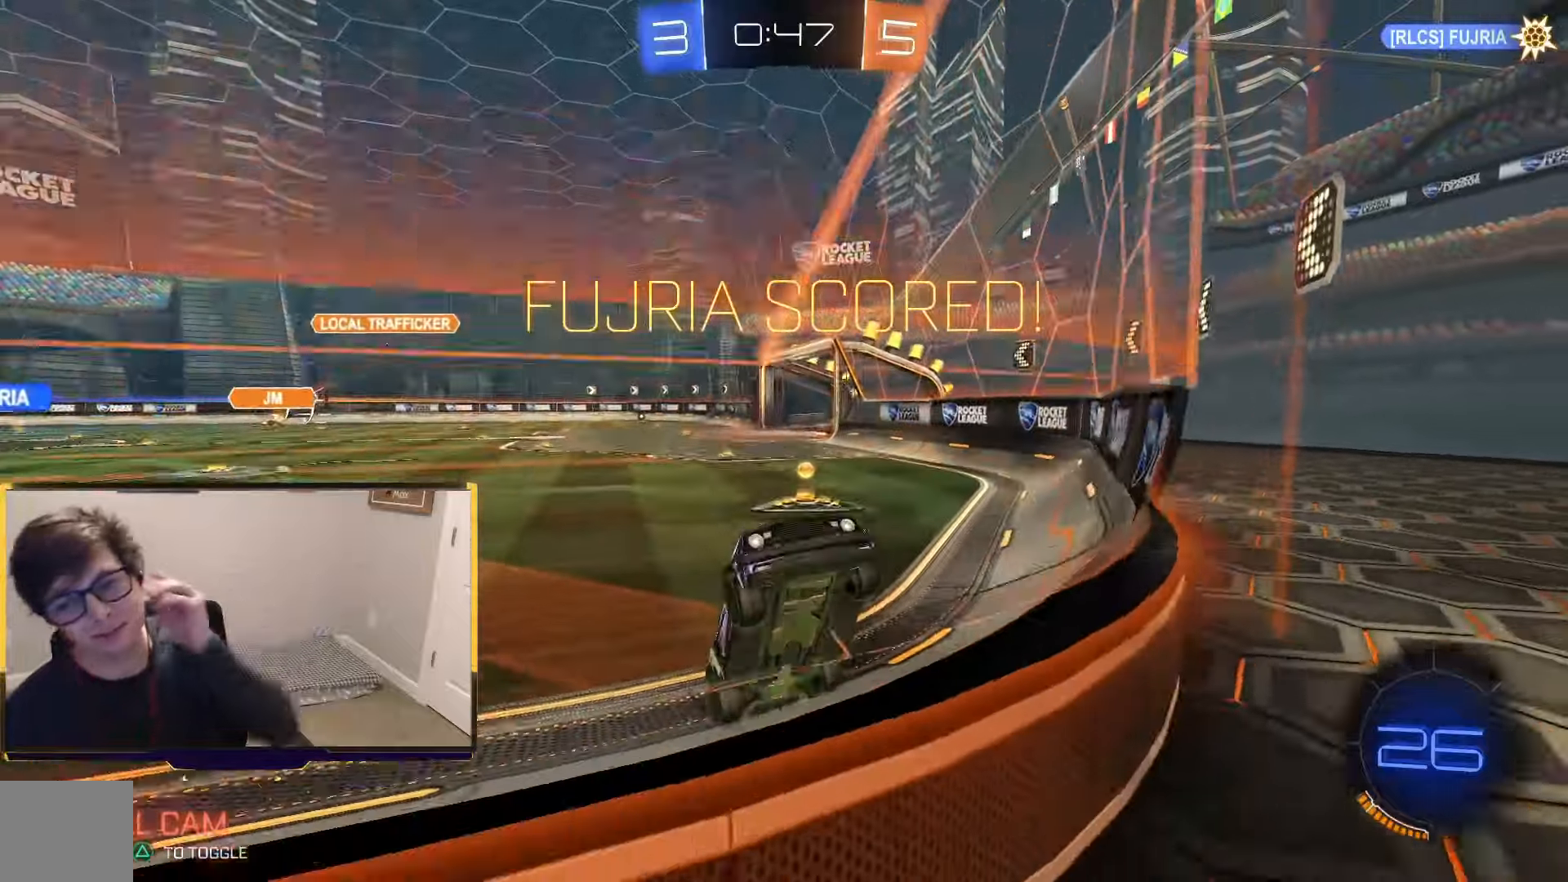
{"buttons": ["CROSS"], "left_stick": "up-right", "right_stick": "center", "events": [[467, "left_stick", "up-right"], [500, "CROSS", "down"]]}
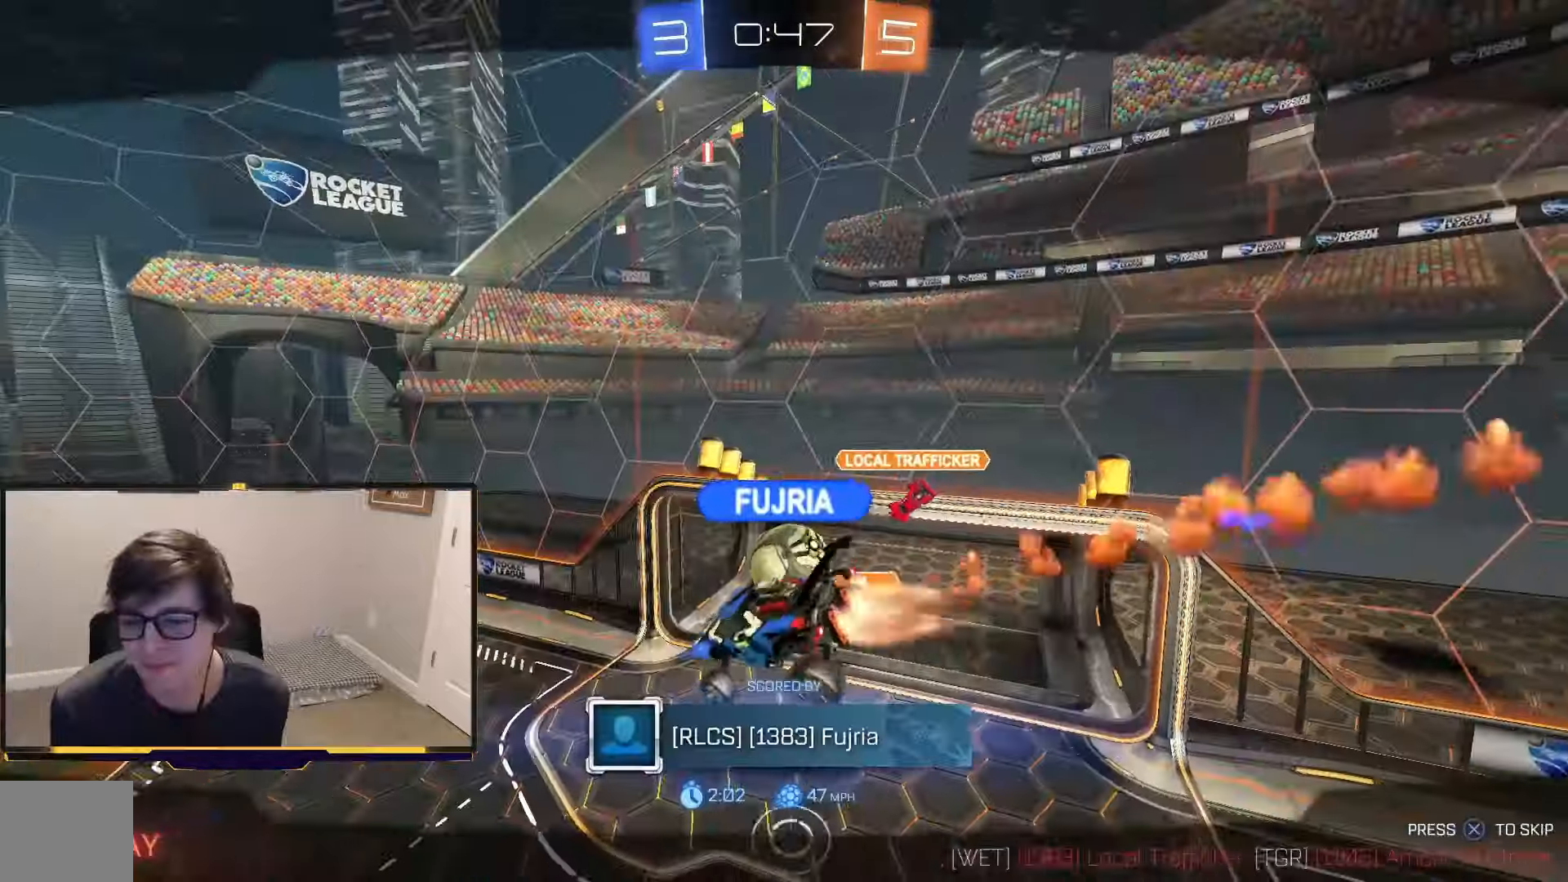
{"buttons": [], "left_stick": "right", "right_stick": "center", "events": [[167, "CROSS", "up"], [167, "left_stick", "center"], [300, "left_stick", "up-left"], [500, "left_stick", "right"]]}
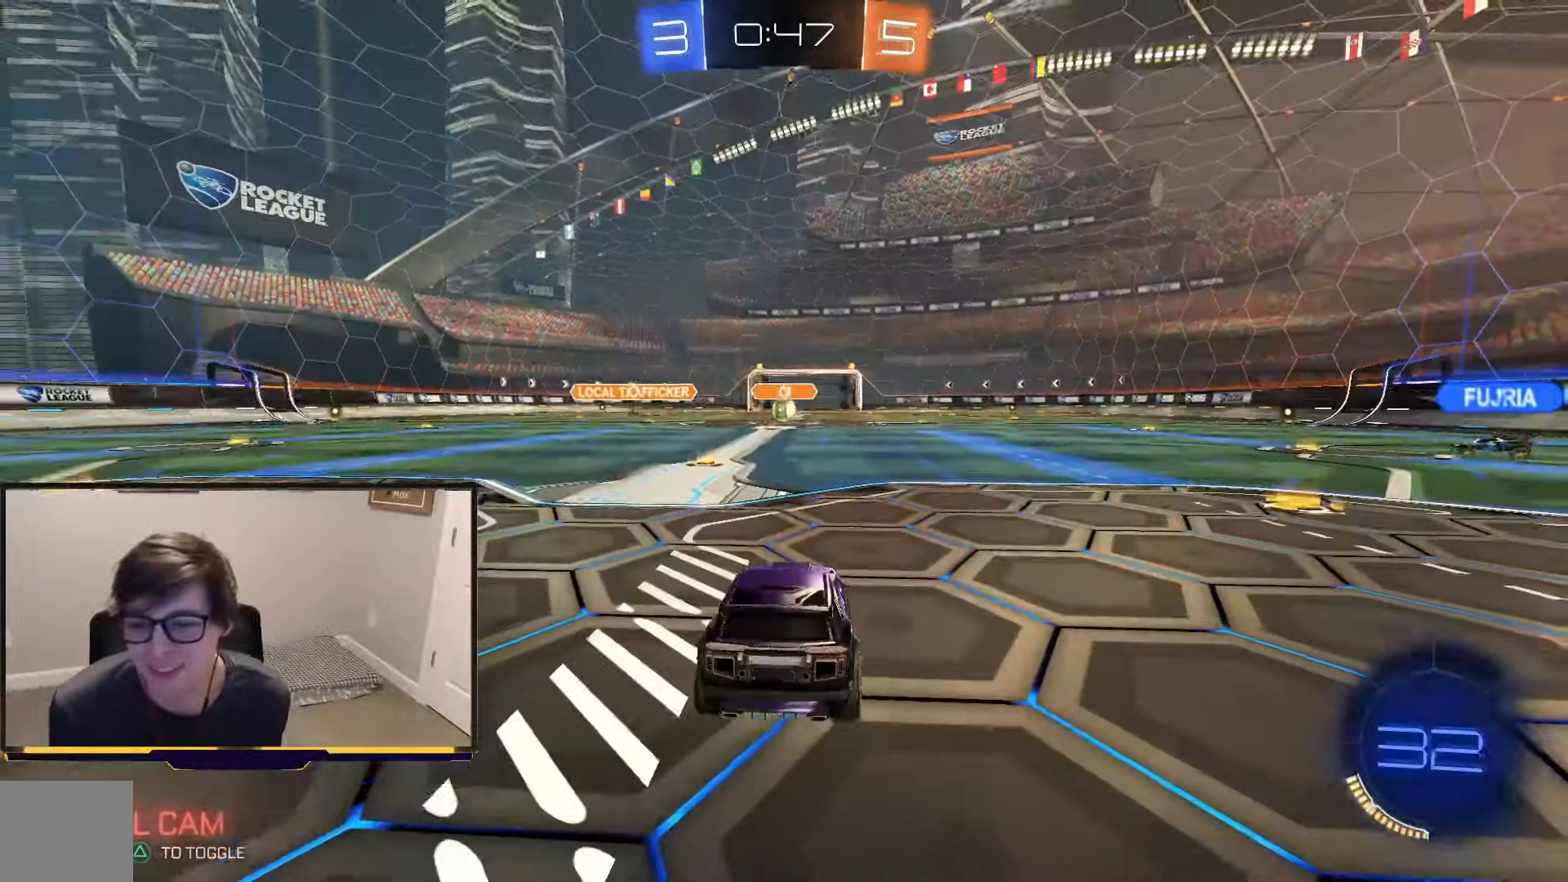
{"buttons": [], "left_stick": "center", "right_stick": "center", "events": [[234, "left_stick", "center"]]}
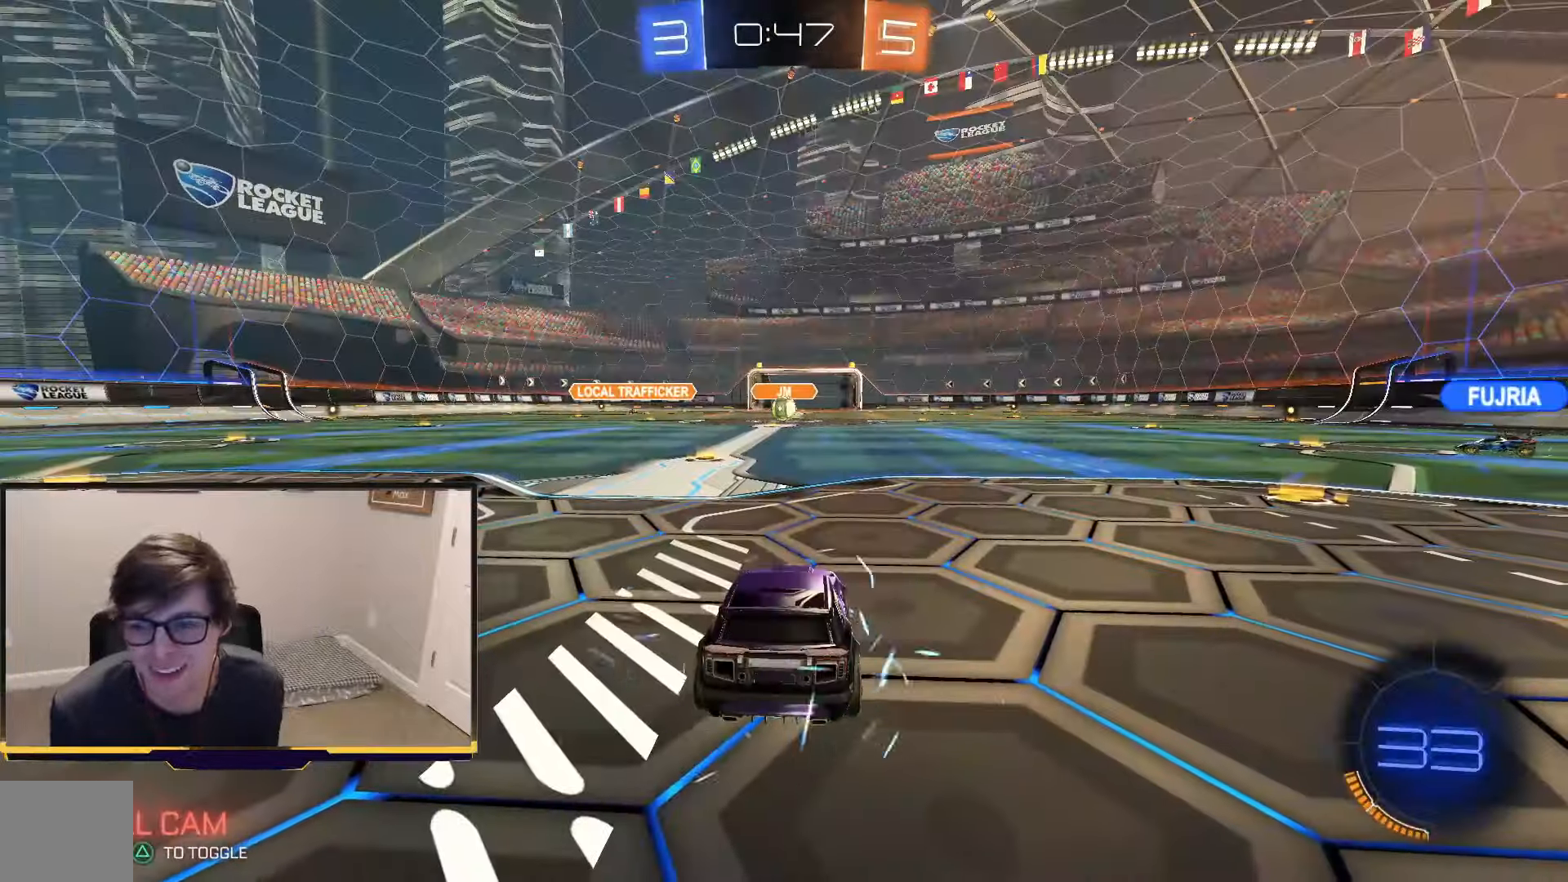
{"buttons": [], "left_stick": "center", "right_stick": "center", "events": []}
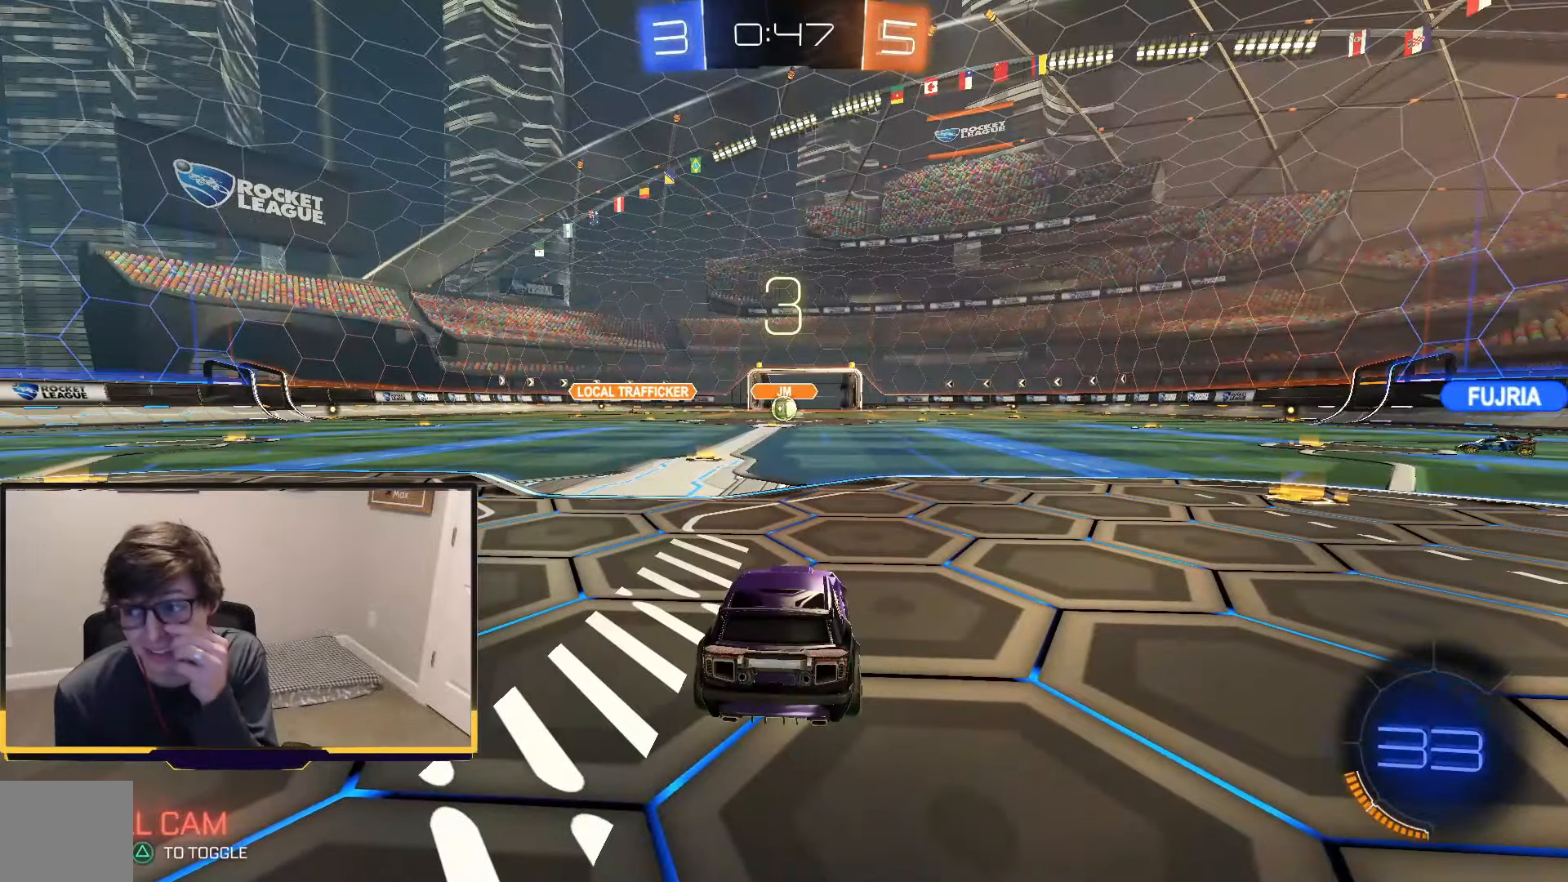
{"buttons": [], "left_stick": "center", "right_stick": "left", "events": [[467, "right_stick", "left"]]}
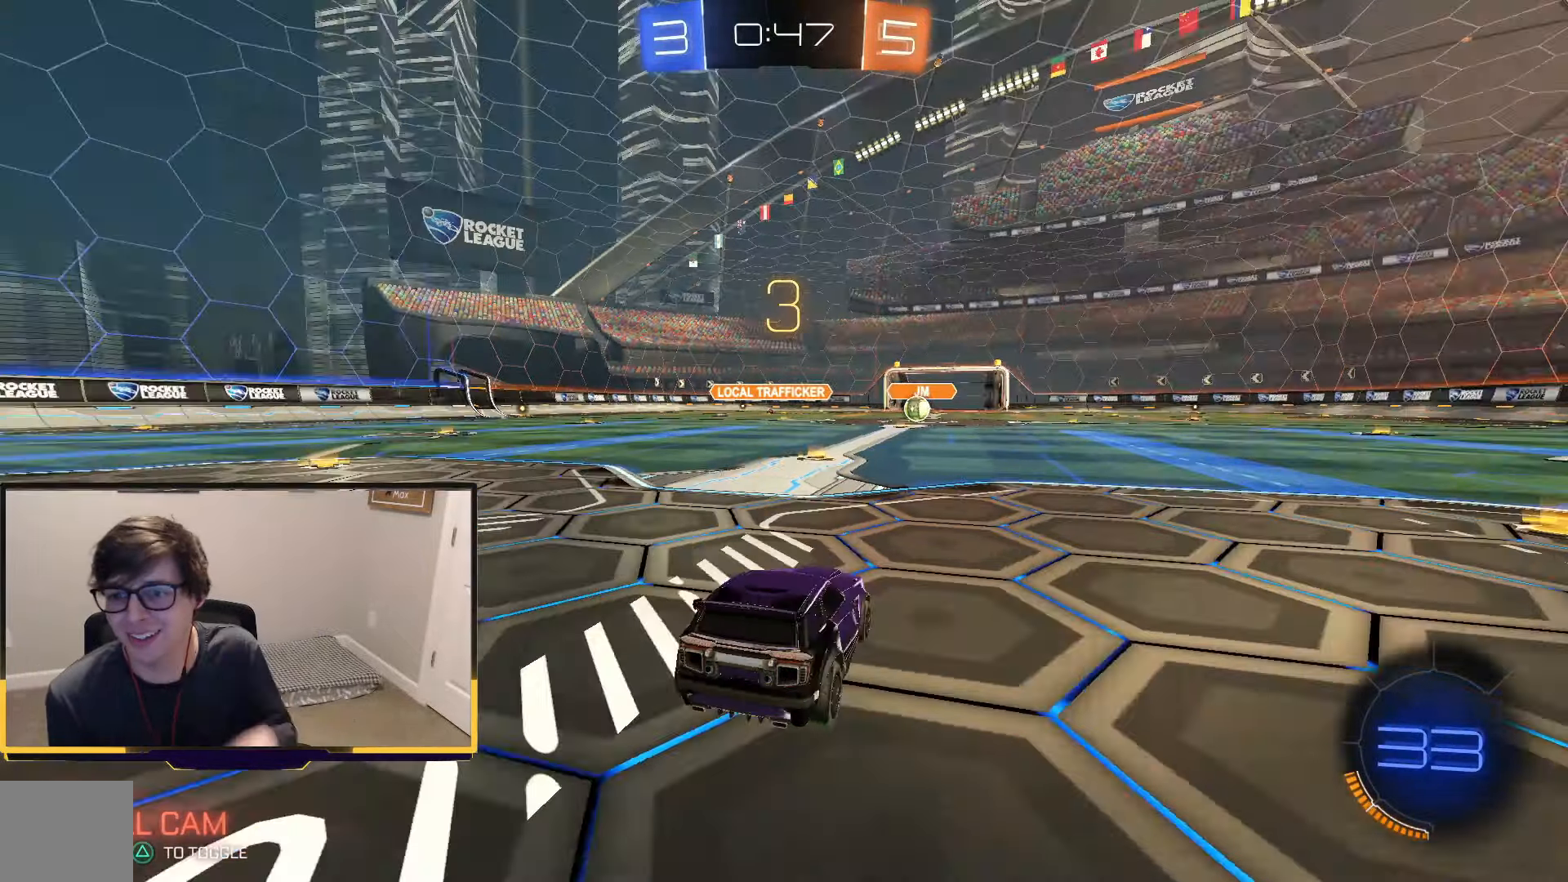
{"buttons": [], "left_stick": "center", "right_stick": "left", "events": []}
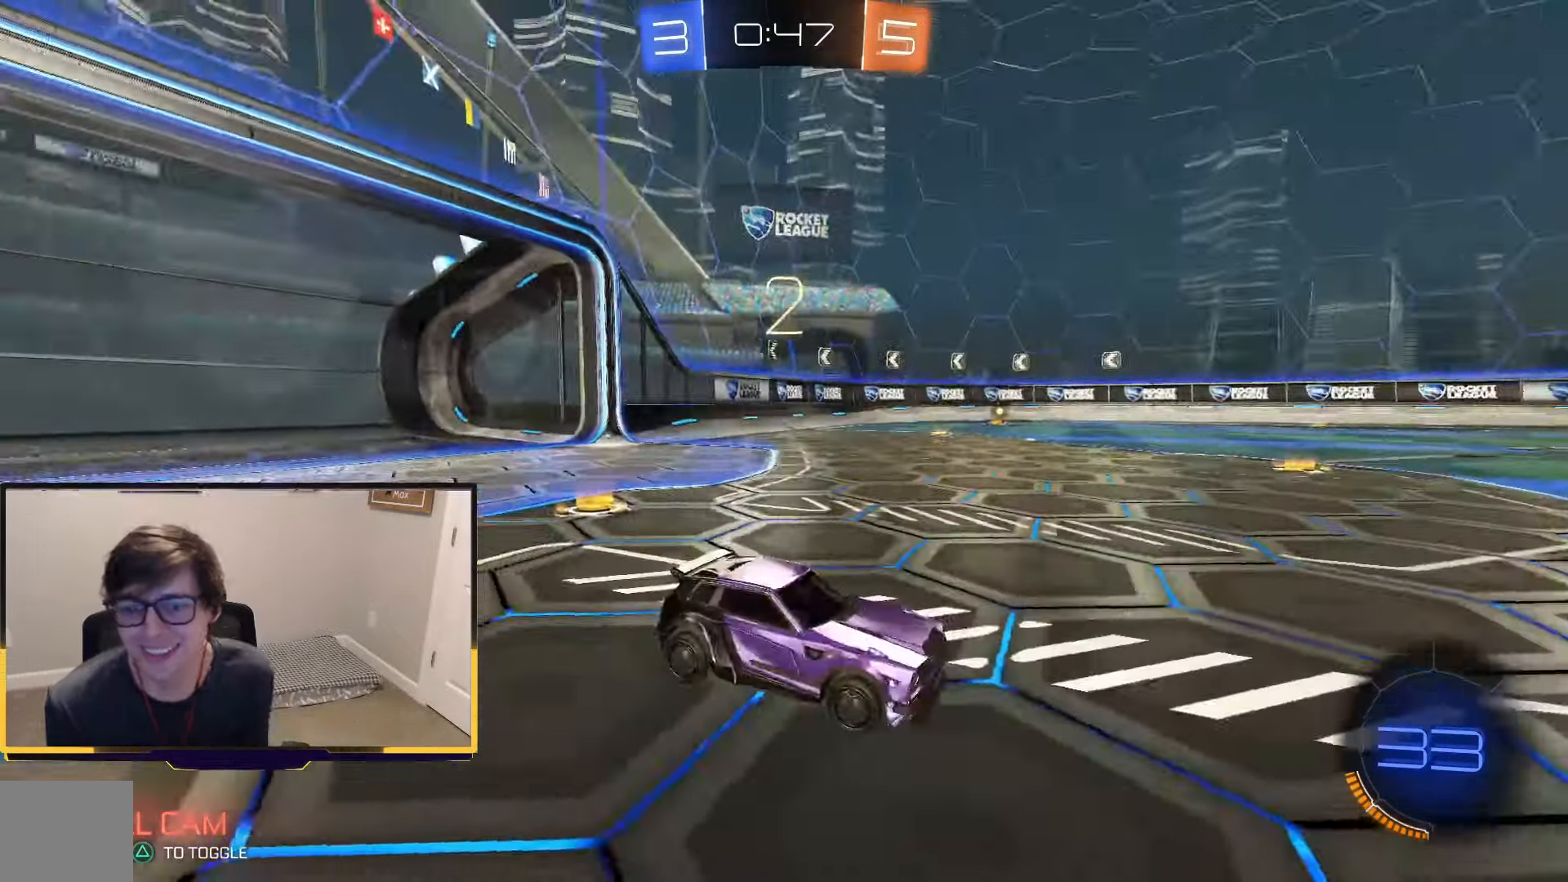
{"buttons": ["R2"], "left_stick": "center", "right_stick": "center", "events": [[100, "left_stick", "left"], [100, "right_stick", "center"], [200, "left_stick", "right"], [367, "R2", "down"], [367, "left_stick", "center"]]}
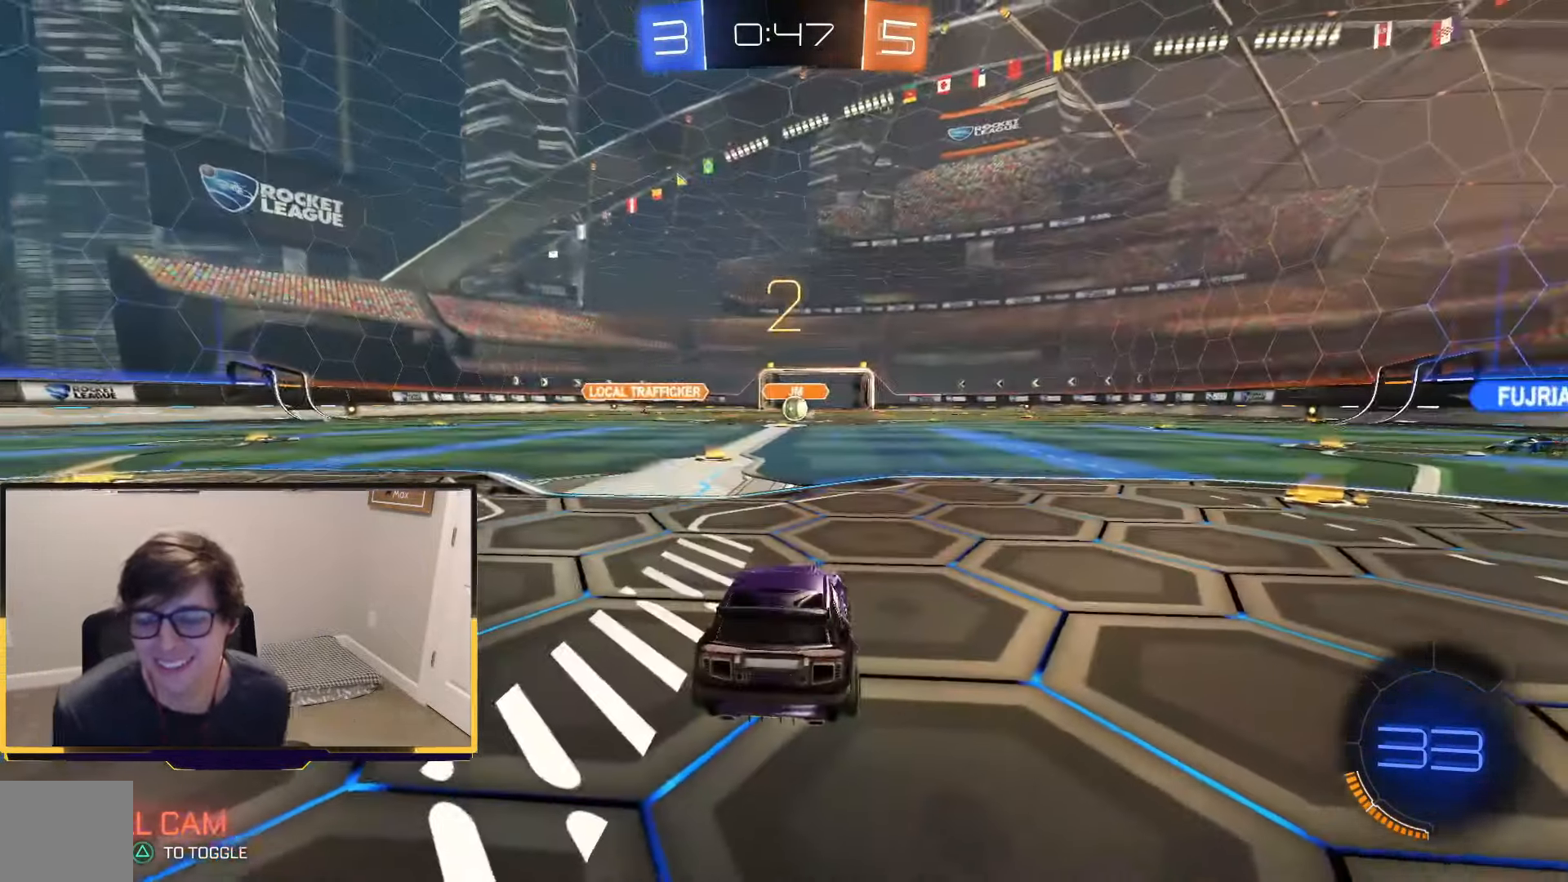
{"buttons": ["R2"], "left_stick": "left", "right_stick": "center", "events": [[67, "left_stick", "left"], [167, "left_stick", "right"], [300, "left_stick", "center"], [467, "left_stick", "left"]]}
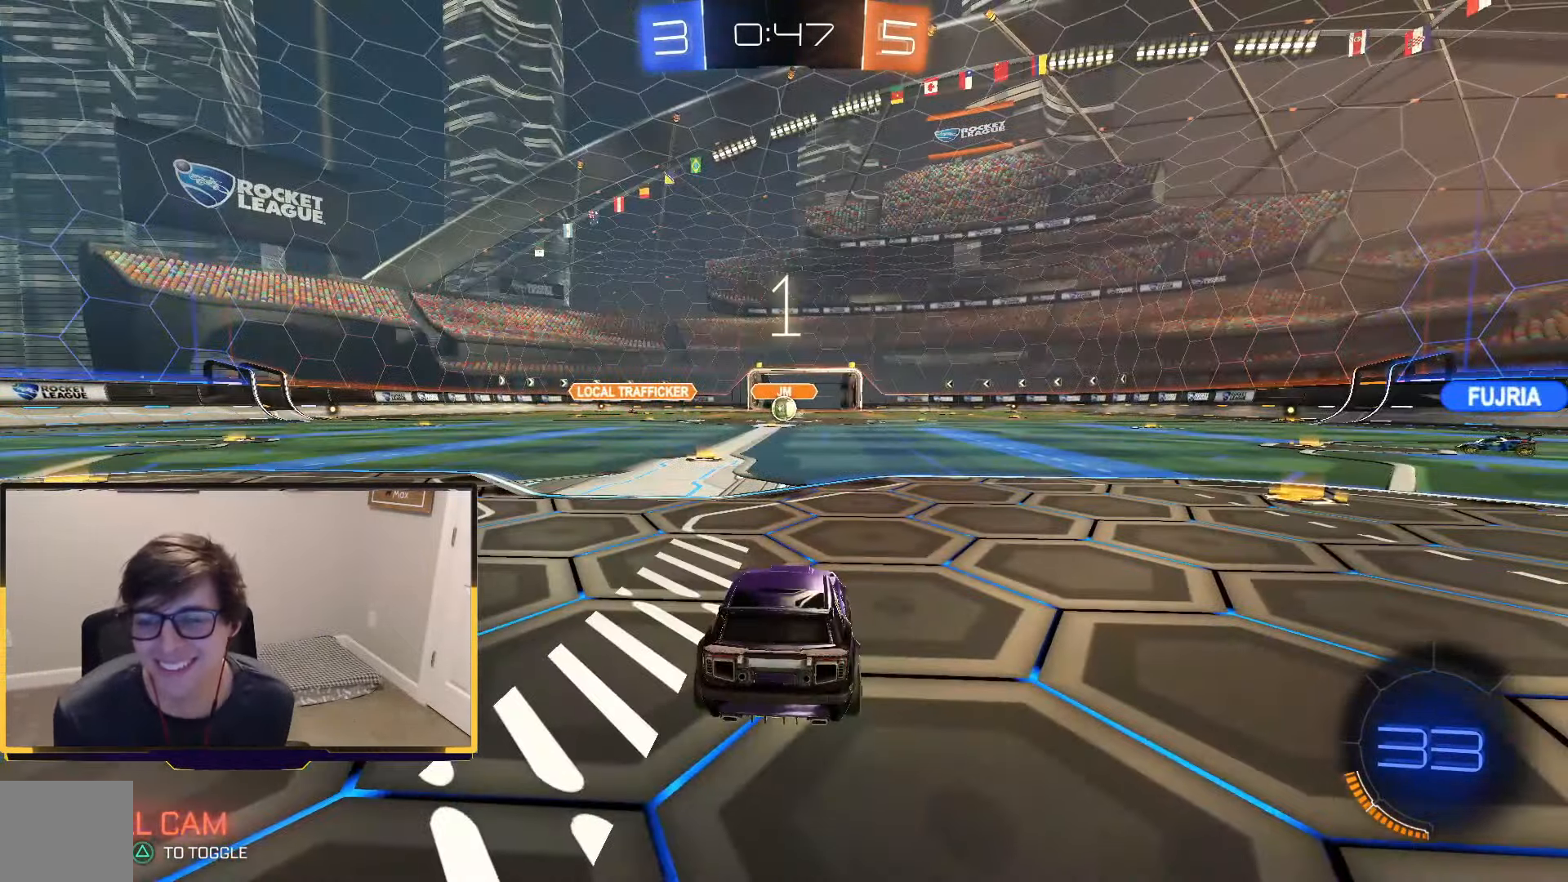
{"buttons": ["R2"], "left_stick": "center", "right_stick": "center", "events": [[34, "R2", "up"], [100, "left_stick", "right"], [134, "R2", "down"], [300, "left_stick", "center"]]}
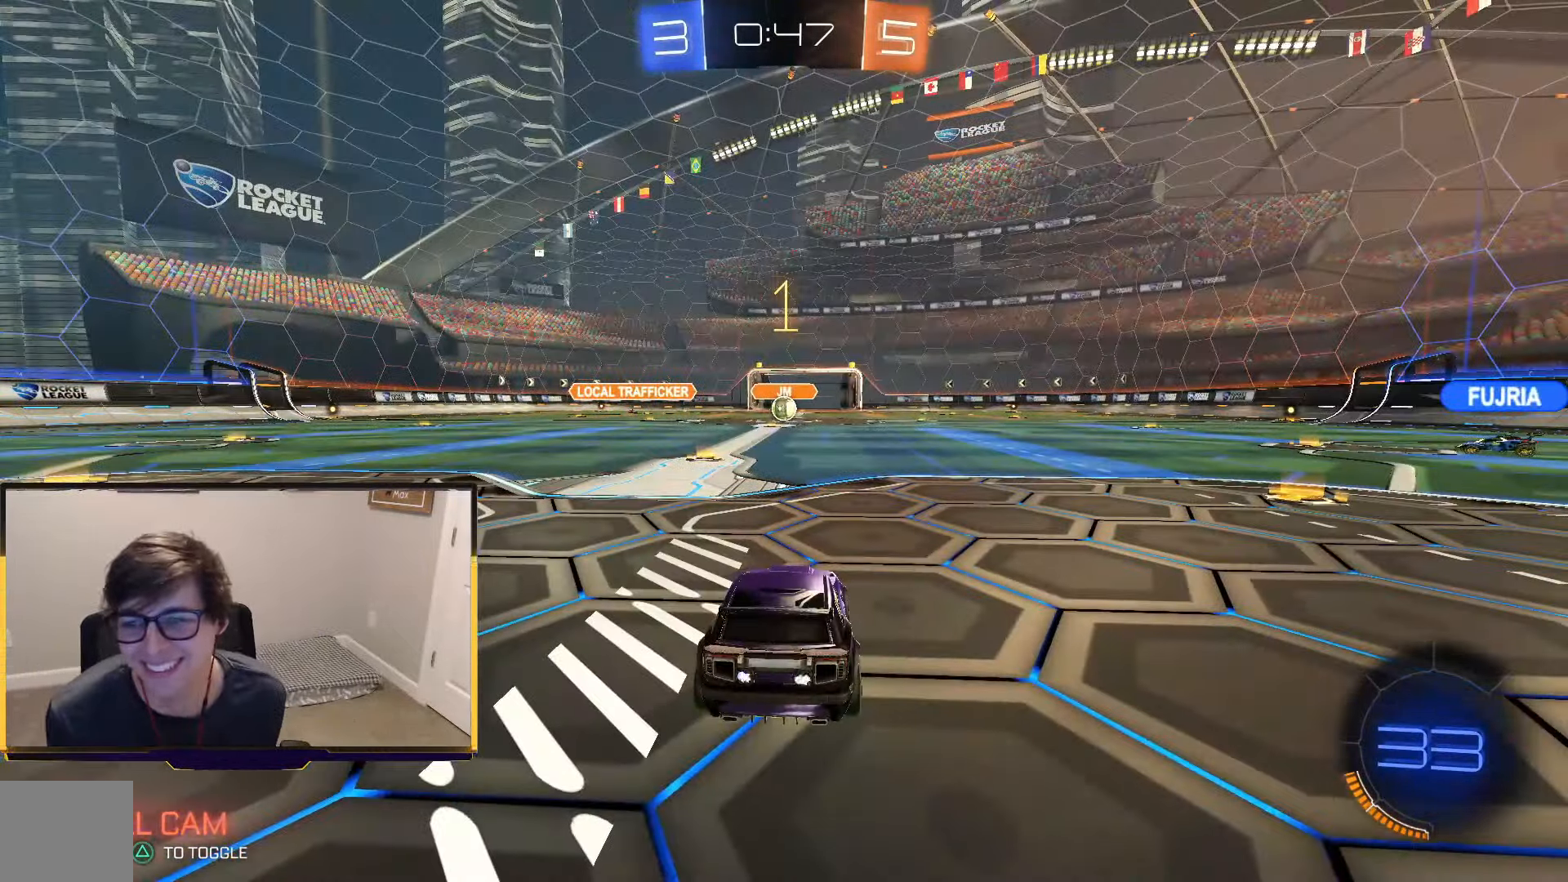
{"buttons": ["R2"], "left_stick": "left", "right_stick": "center", "events": [[433, "left_stick", "left"]]}
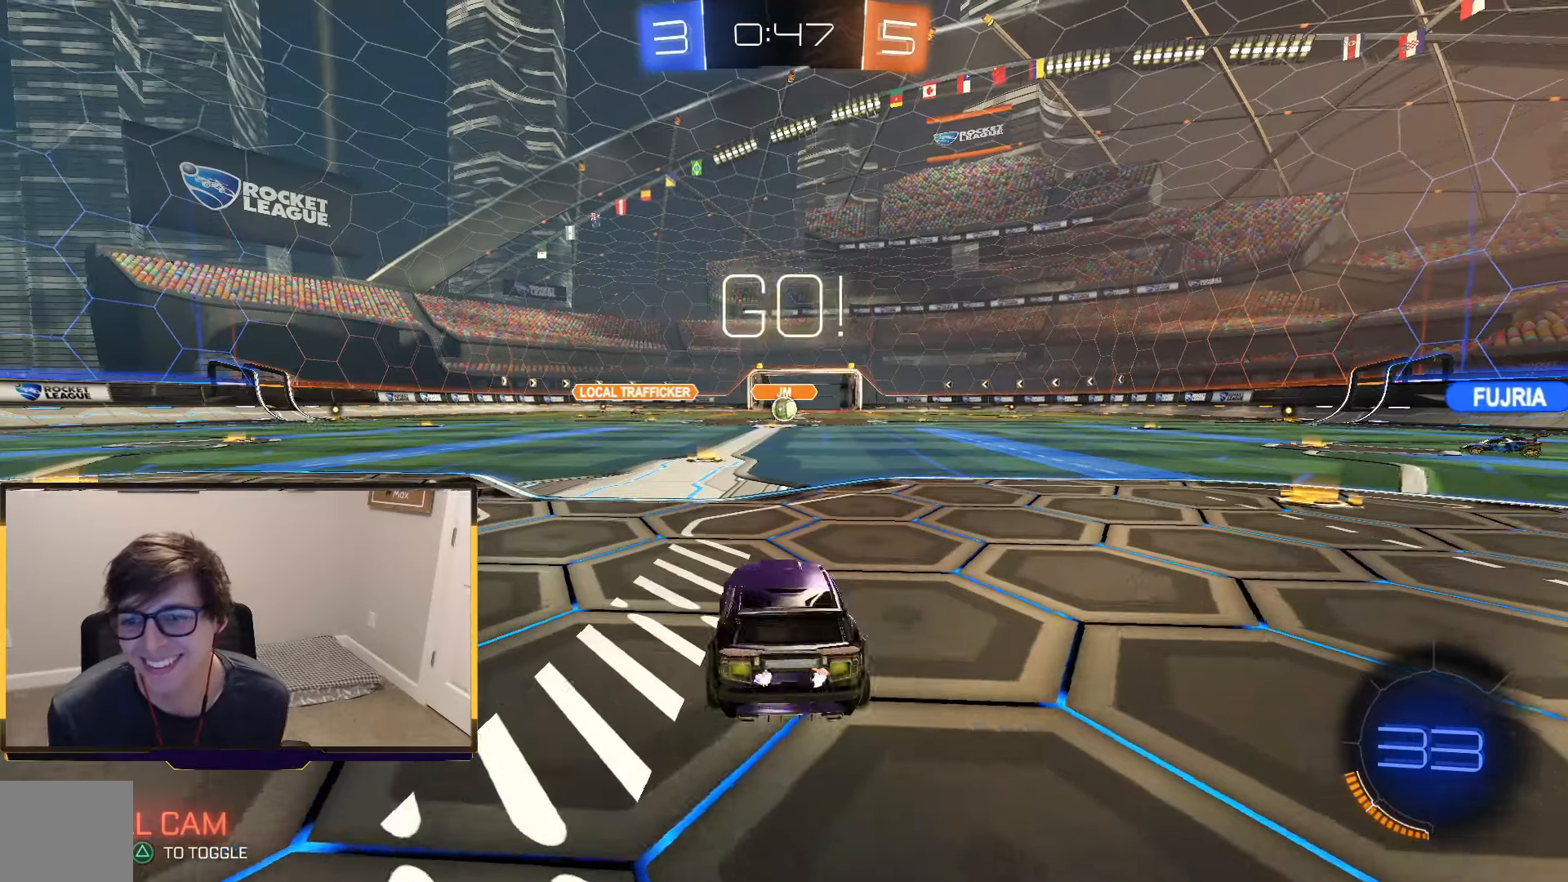
{"buttons": ["CROSS", "R2"], "left_stick": "center", "right_stick": "center", "events": [[33, "left_stick", "center"], [233, "CROSS", "down"], [233, "left_stick", "up"], [300, "CROSS", "up"], [400, "CROSS", "down"], [500, "left_stick", "center"]]}
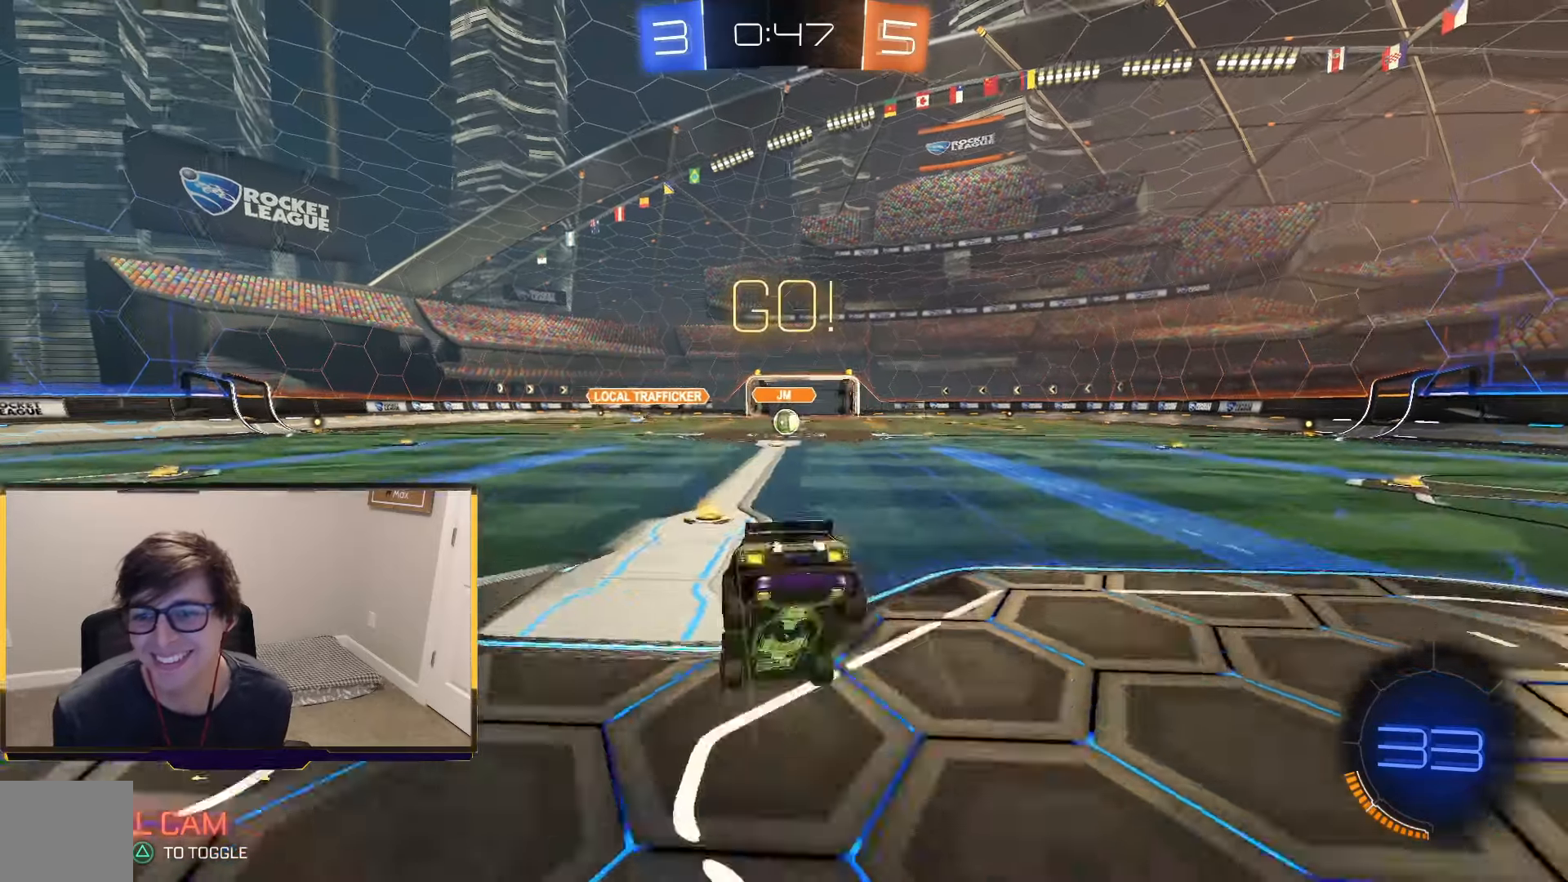
{"buttons": ["R2"], "left_stick": "center", "right_stick": "center", "events": [[33, "CROSS", "up"]]}
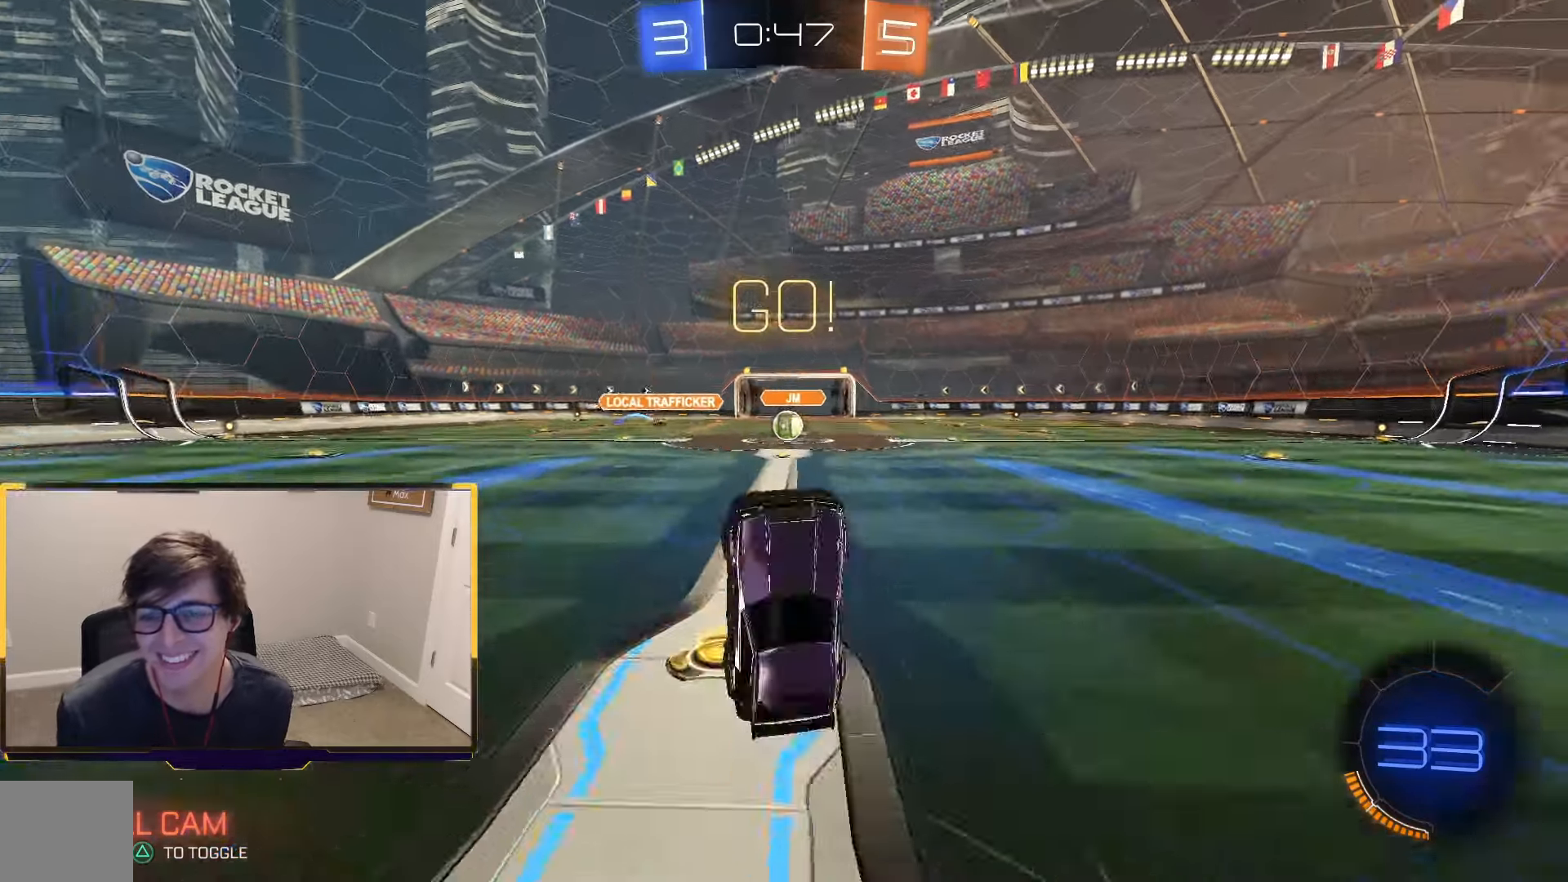
{"buttons": ["R2"], "left_stick": "center", "right_stick": "center", "events": [[300, "left_stick", "right"], [466, "left_stick", "center"]]}
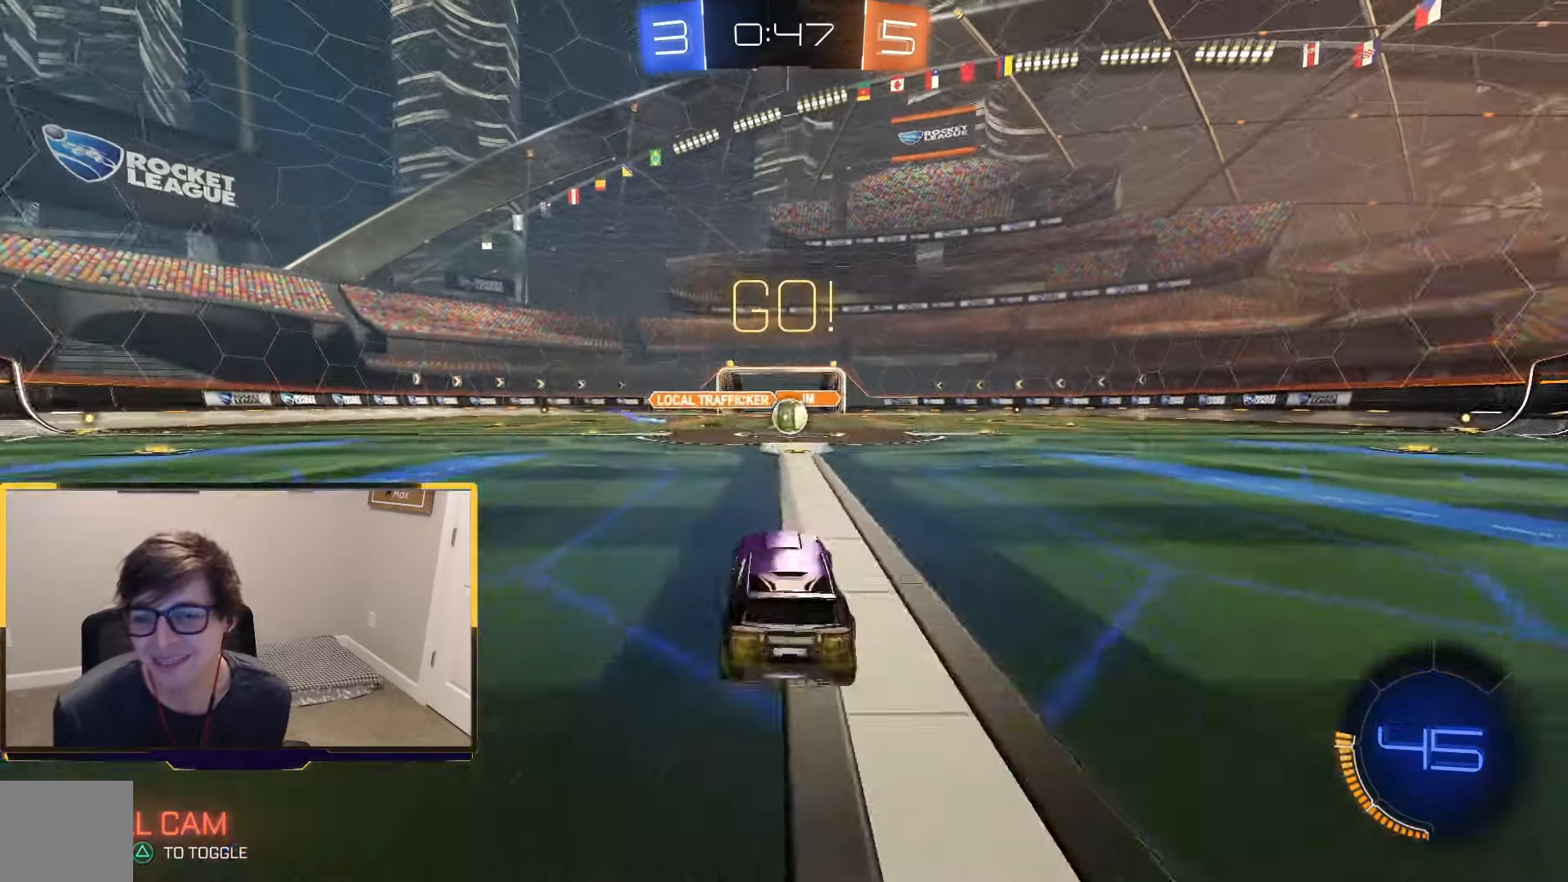
{"buttons": ["R2"], "left_stick": "center", "right_stick": "center", "events": [[366, "CROSS", "down"], [500, "CROSS", "up"]]}
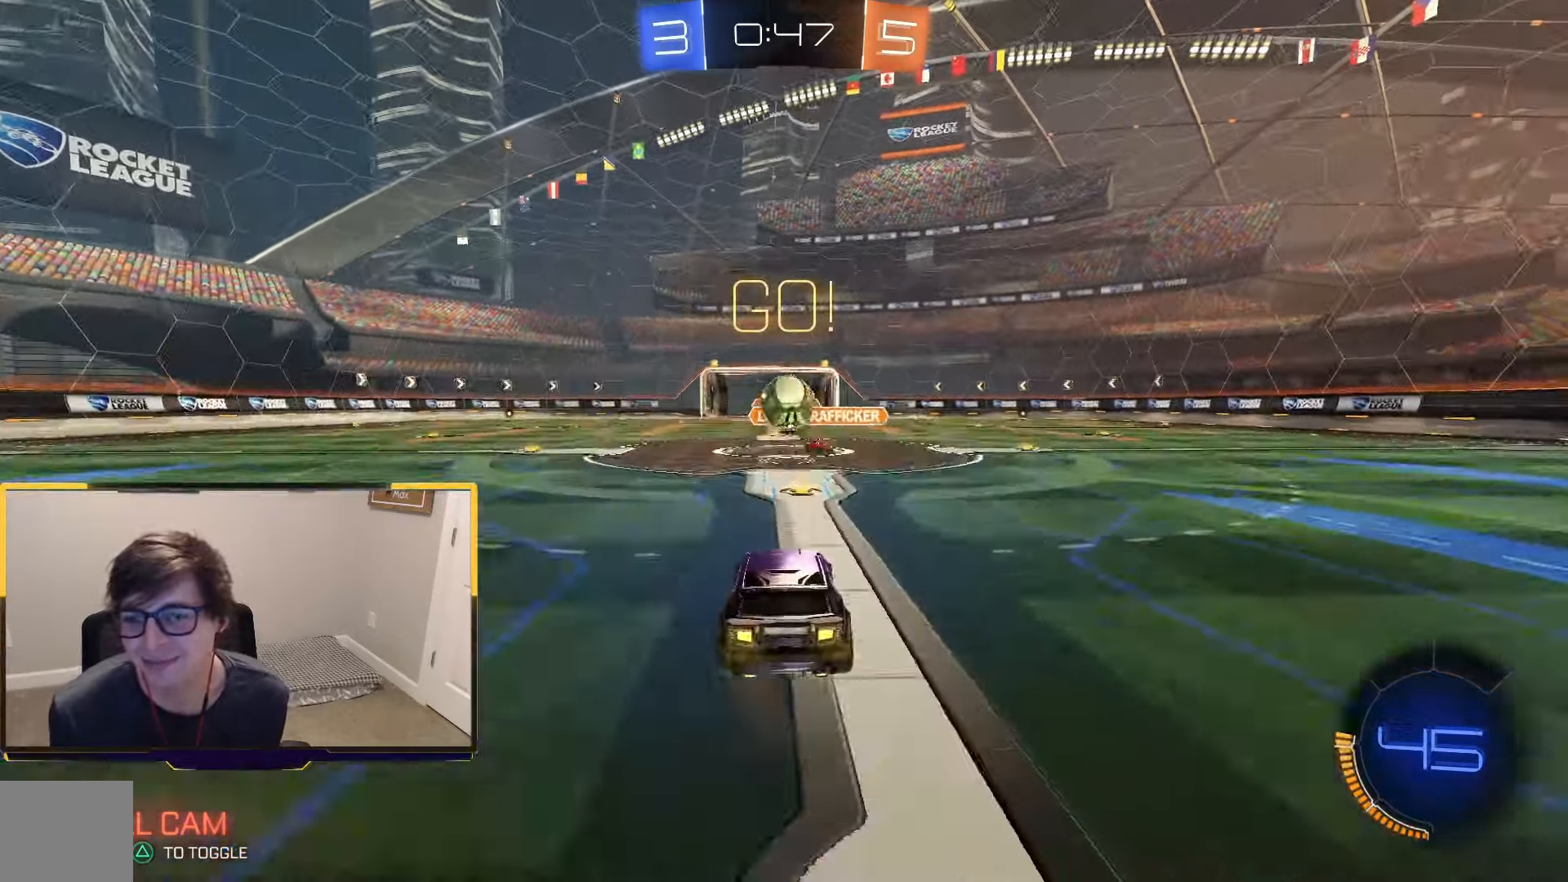
{"buttons": ["CROSS", "R1", "R2"], "left_stick": "center", "right_stick": "center", "events": [[233, "CROSS", "down"], [233, "R1", "down"], [333, "CROSS", "up"], [433, "CROSS", "down"]]}
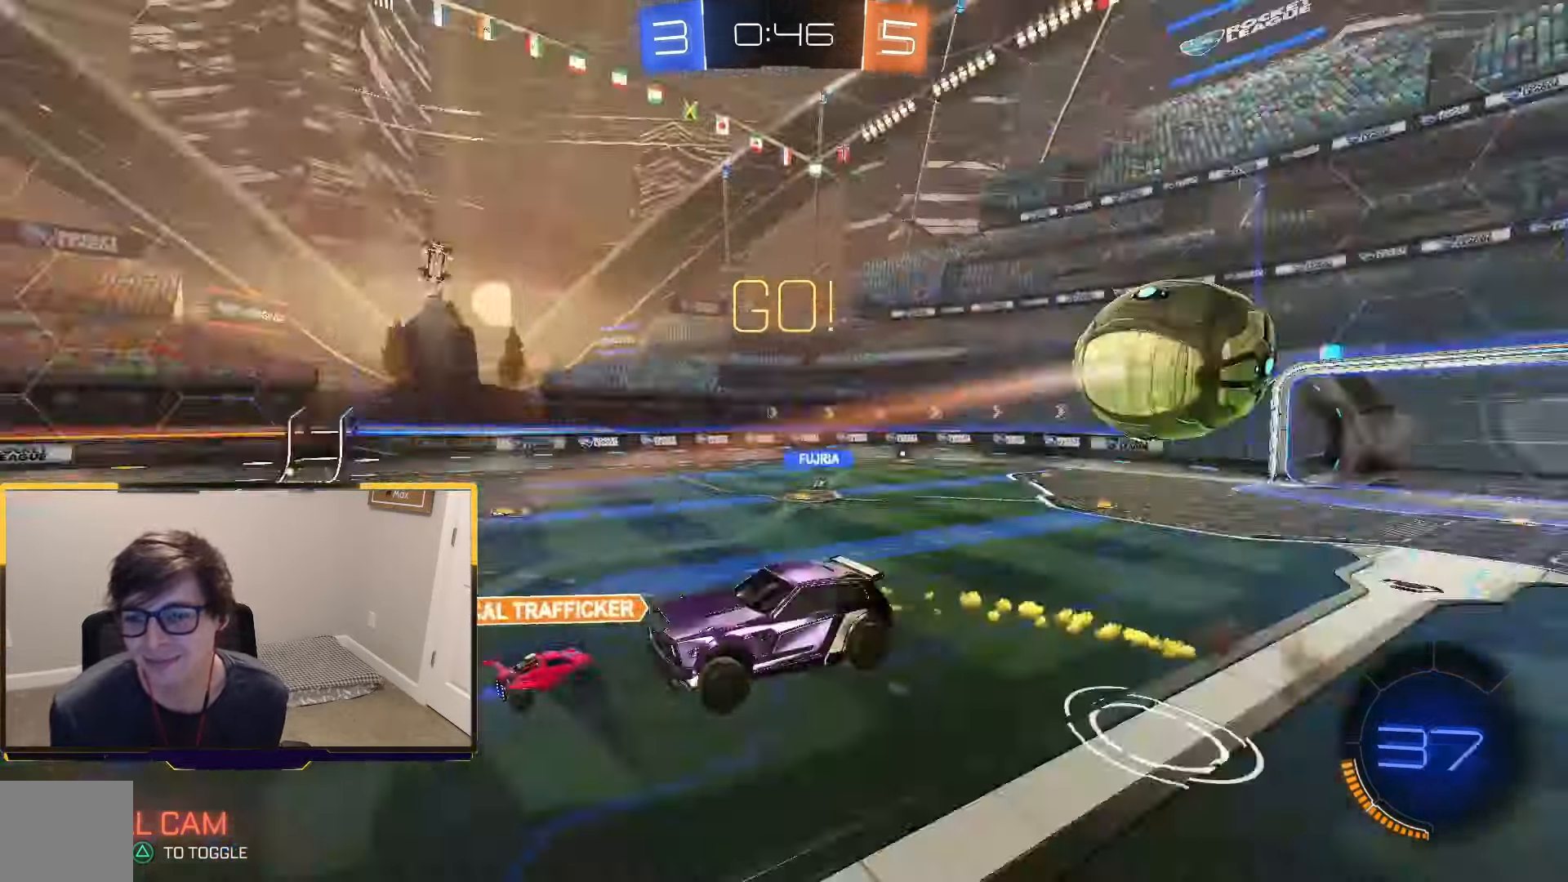
{"buttons": ["R2"], "left_stick": "down", "right_stick": "center", "events": [[33, "left_stick", "down"], [100, "R1", "up"], [133, "CROSS", "up"]]}
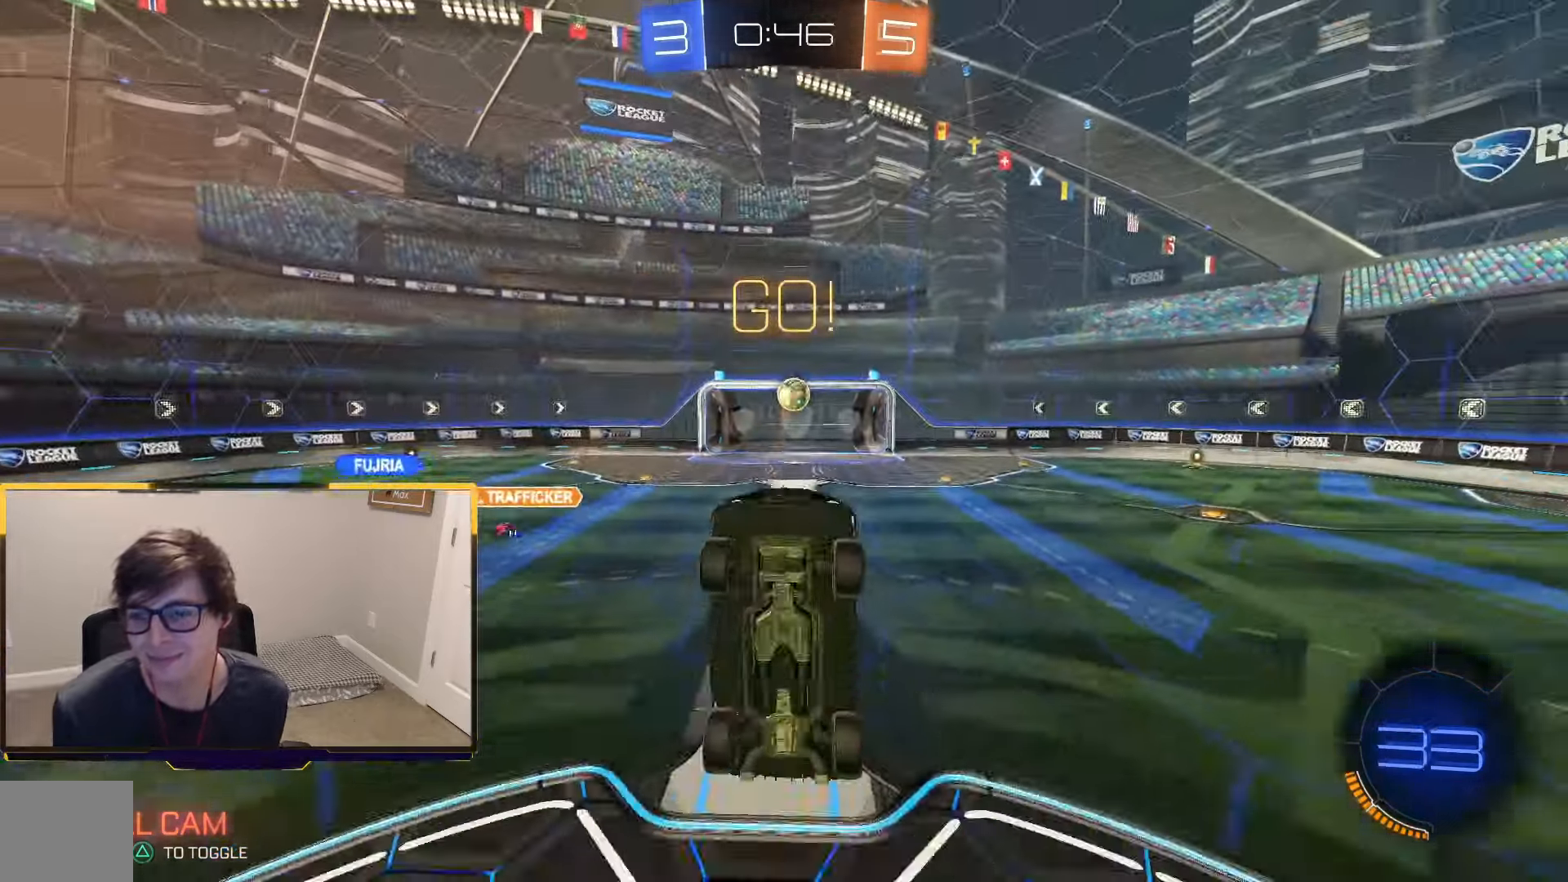
{"buttons": ["R2"], "left_stick": "down", "right_stick": "center", "events": [[100, "R1", "down"], [366, "R1", "up"]]}
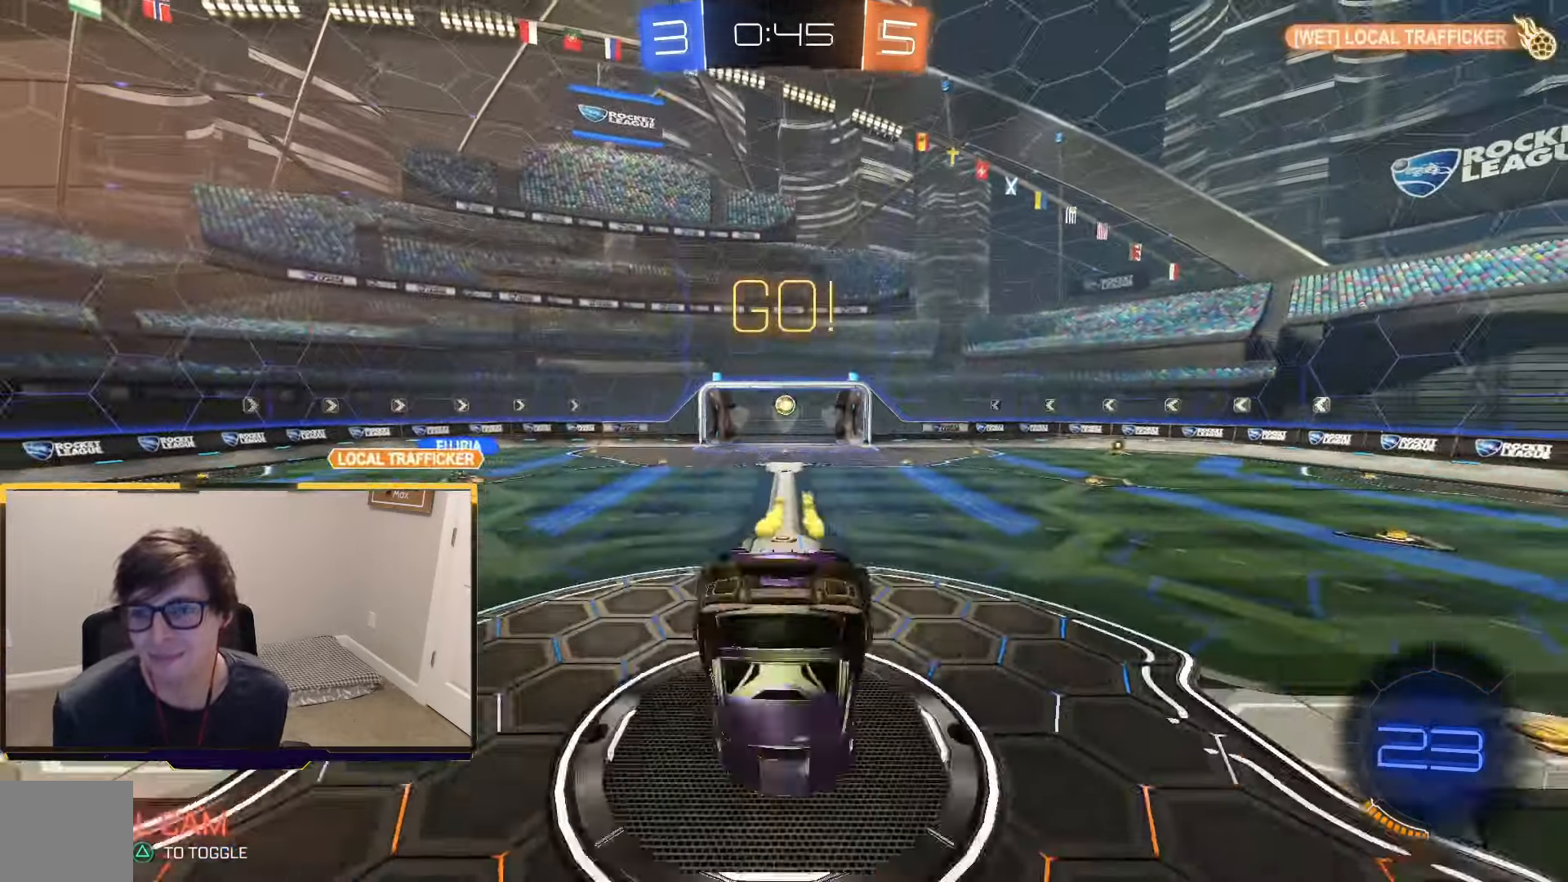
{"buttons": ["R2"], "left_stick": "center", "right_stick": "center", "events": [[200, "left_stick", "center"]]}
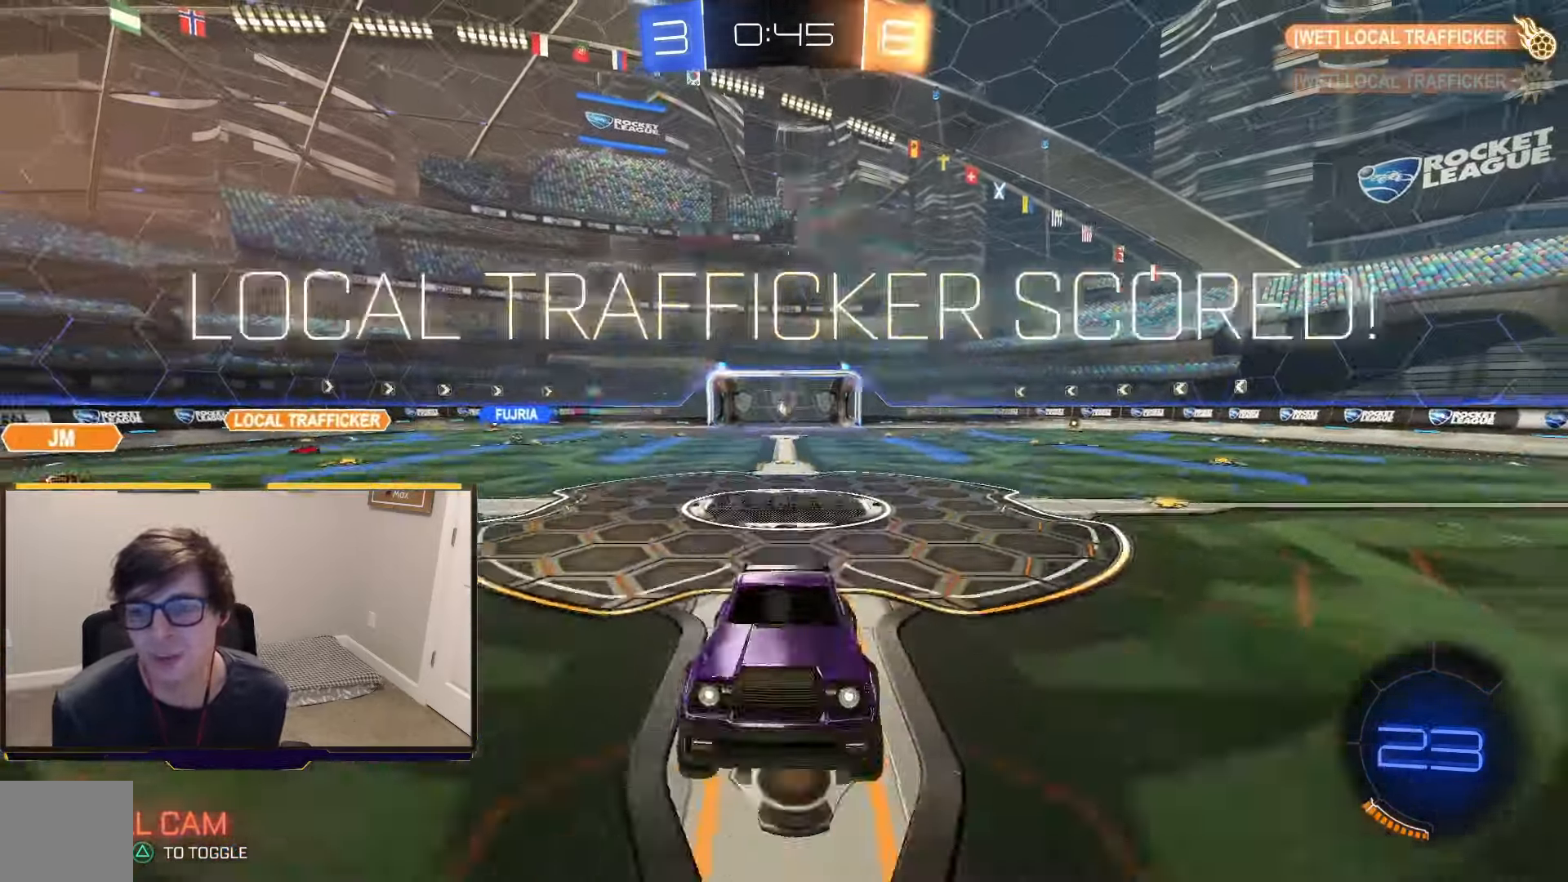
{"buttons": ["R2"], "left_stick": "center", "right_stick": "center", "events": []}
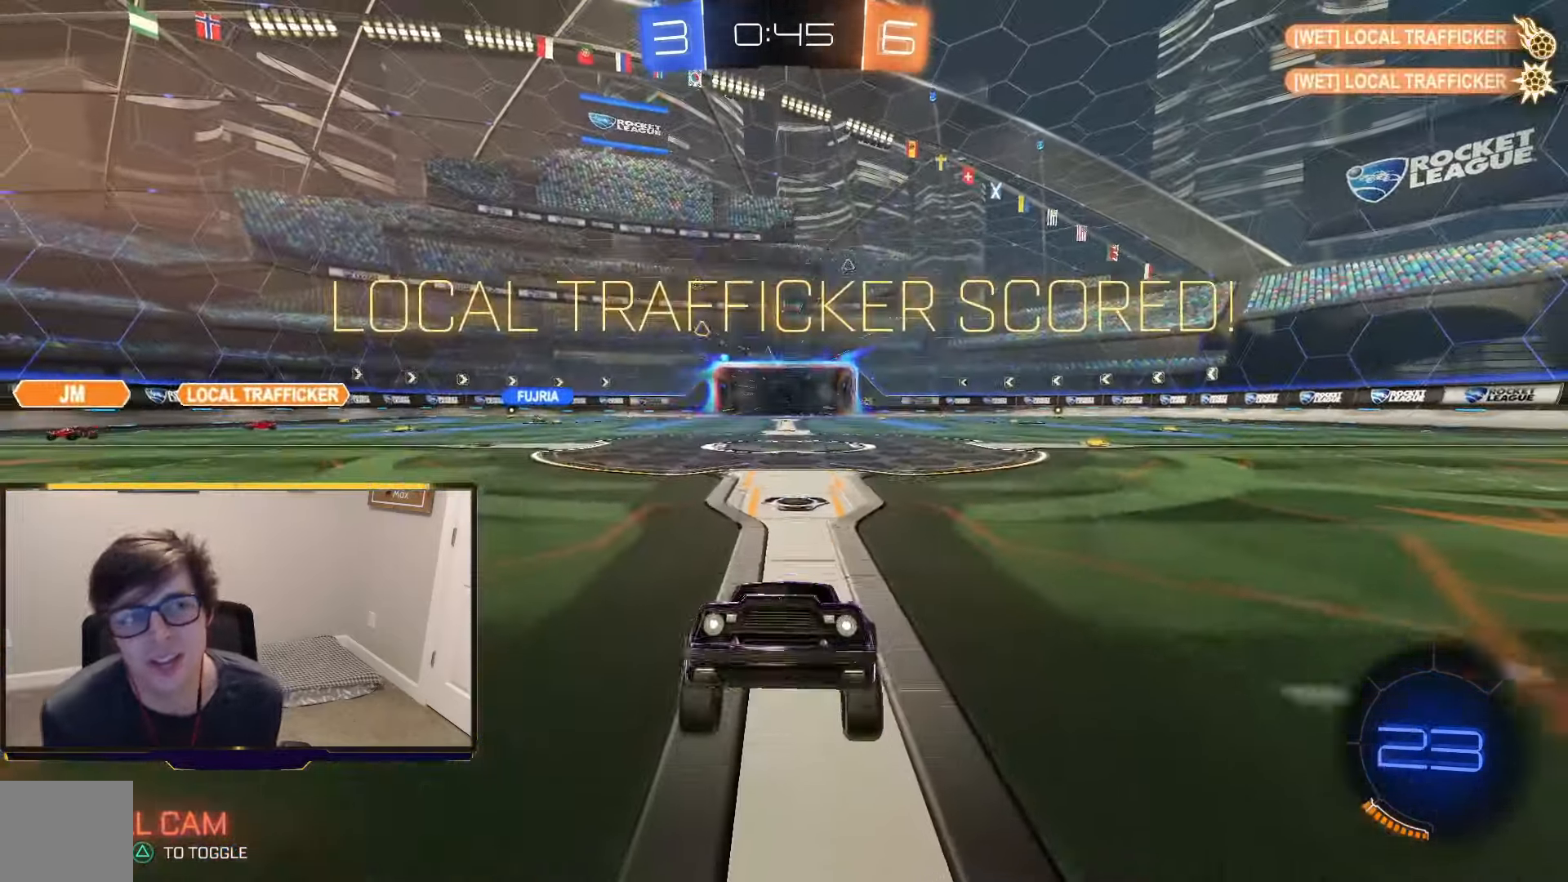
{"buttons": [], "left_stick": "center", "right_stick": "center", "events": [[66, "R2", "up"]]}